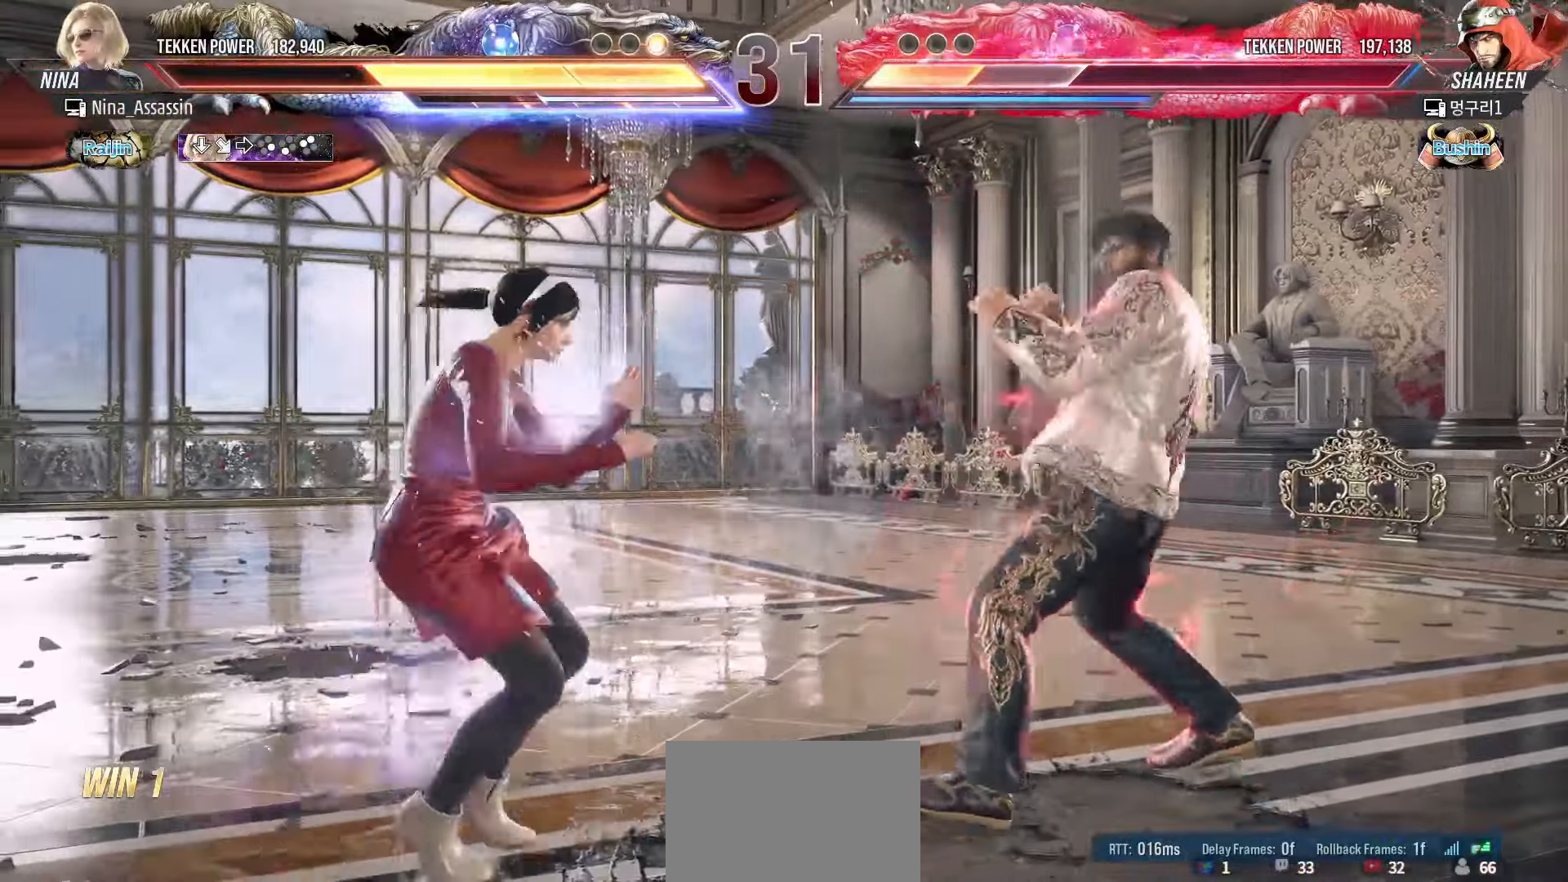
Gameplay with a controller (arcade stick); each line is a JSON object with the inputs held at the frame after it (dt_ms = milliseconds from this image to that frame). "events" lists button and stick changes between this image and that frame as [ms after this image, input, new state], when the widget could be followed in between. Not read: L3 R3.
{"dt_ms": 500, "buttons": [], "left_stick": "right", "events": [[100, "left_stick", "right"]]}
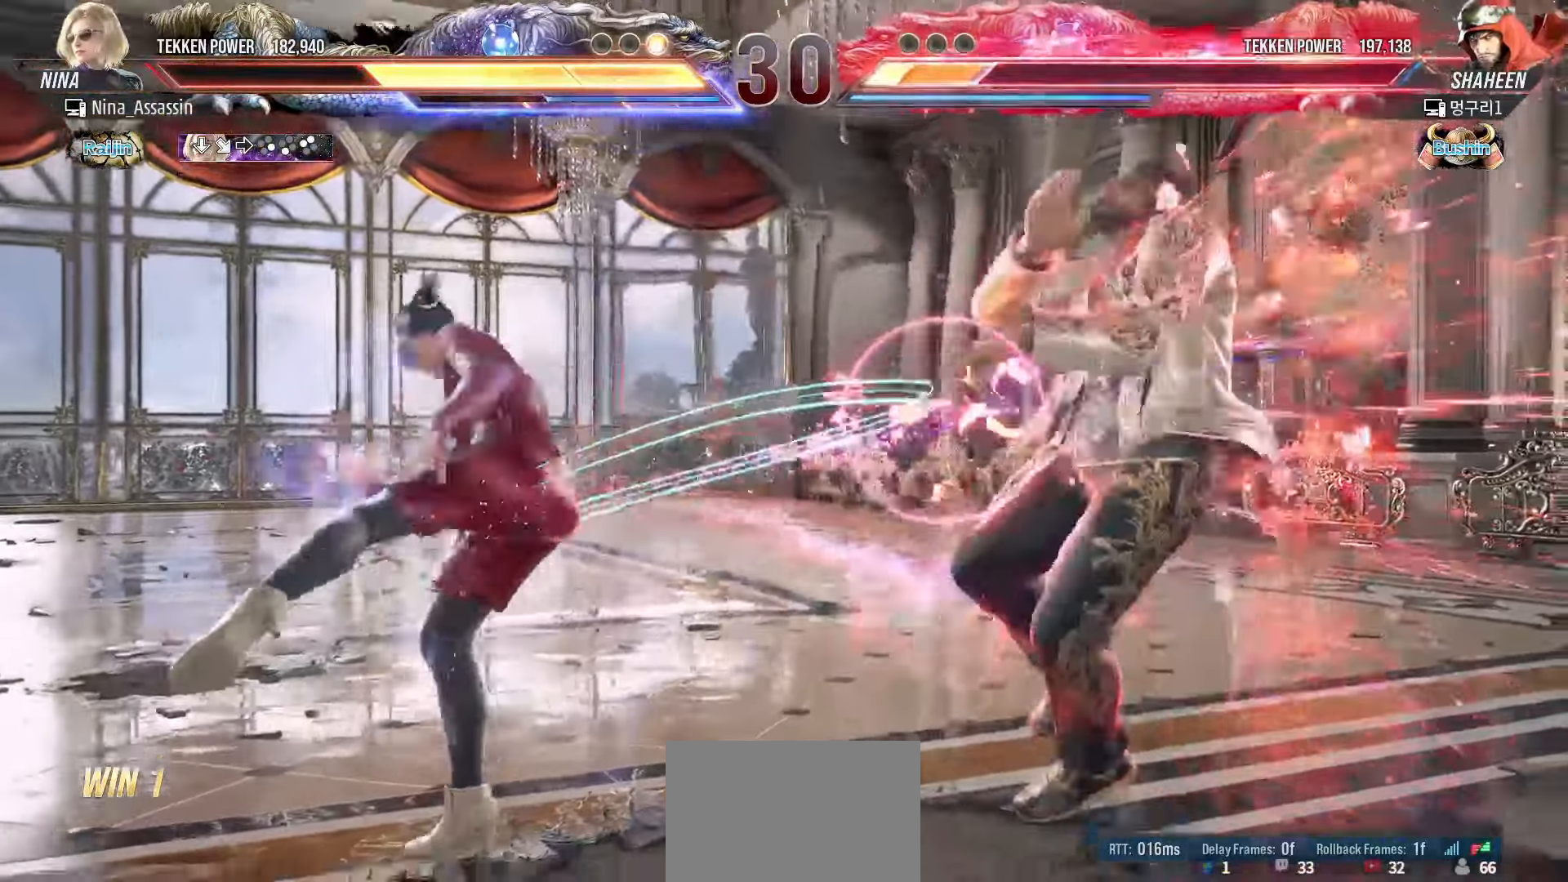
{"dt_ms": 500, "buttons": [], "left_stick": "center", "events": [[67, "SQUARE", "down"], [100, "SQUARE", "up"], [133, "SQUARE", "down"], [183, "SQUARE", "up"], [217, "SQUARE", "down"], [250, "SQUARE", "up"], [300, "SQUARE", "down"], [317, "SQUARE", "up"], [400, "left_stick", "center"]]}
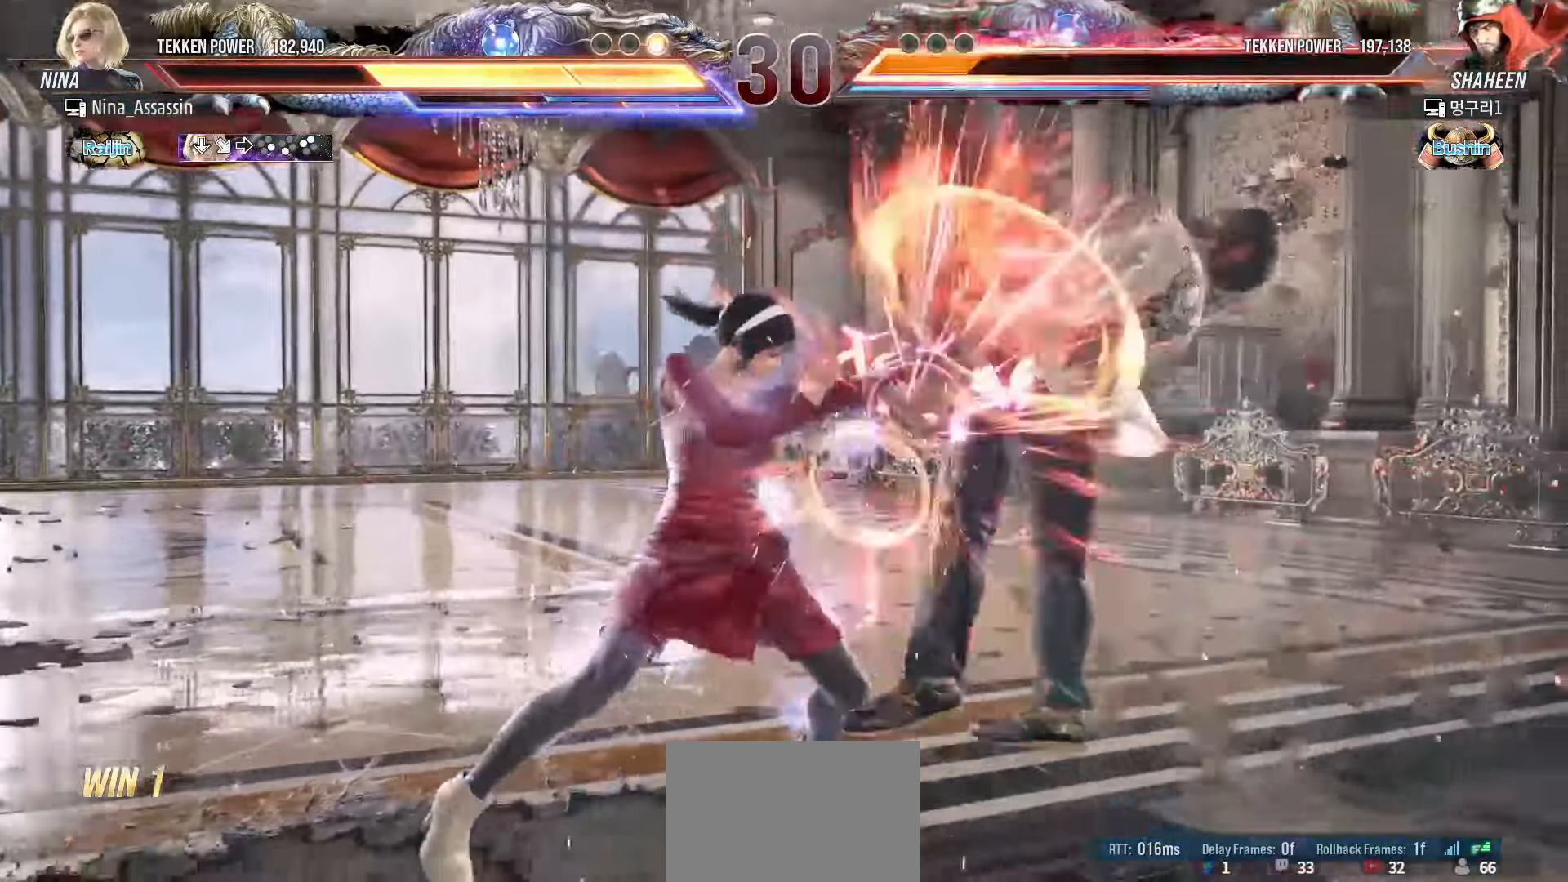
{"dt_ms": 1000, "buttons": [], "left_stick": "center"}
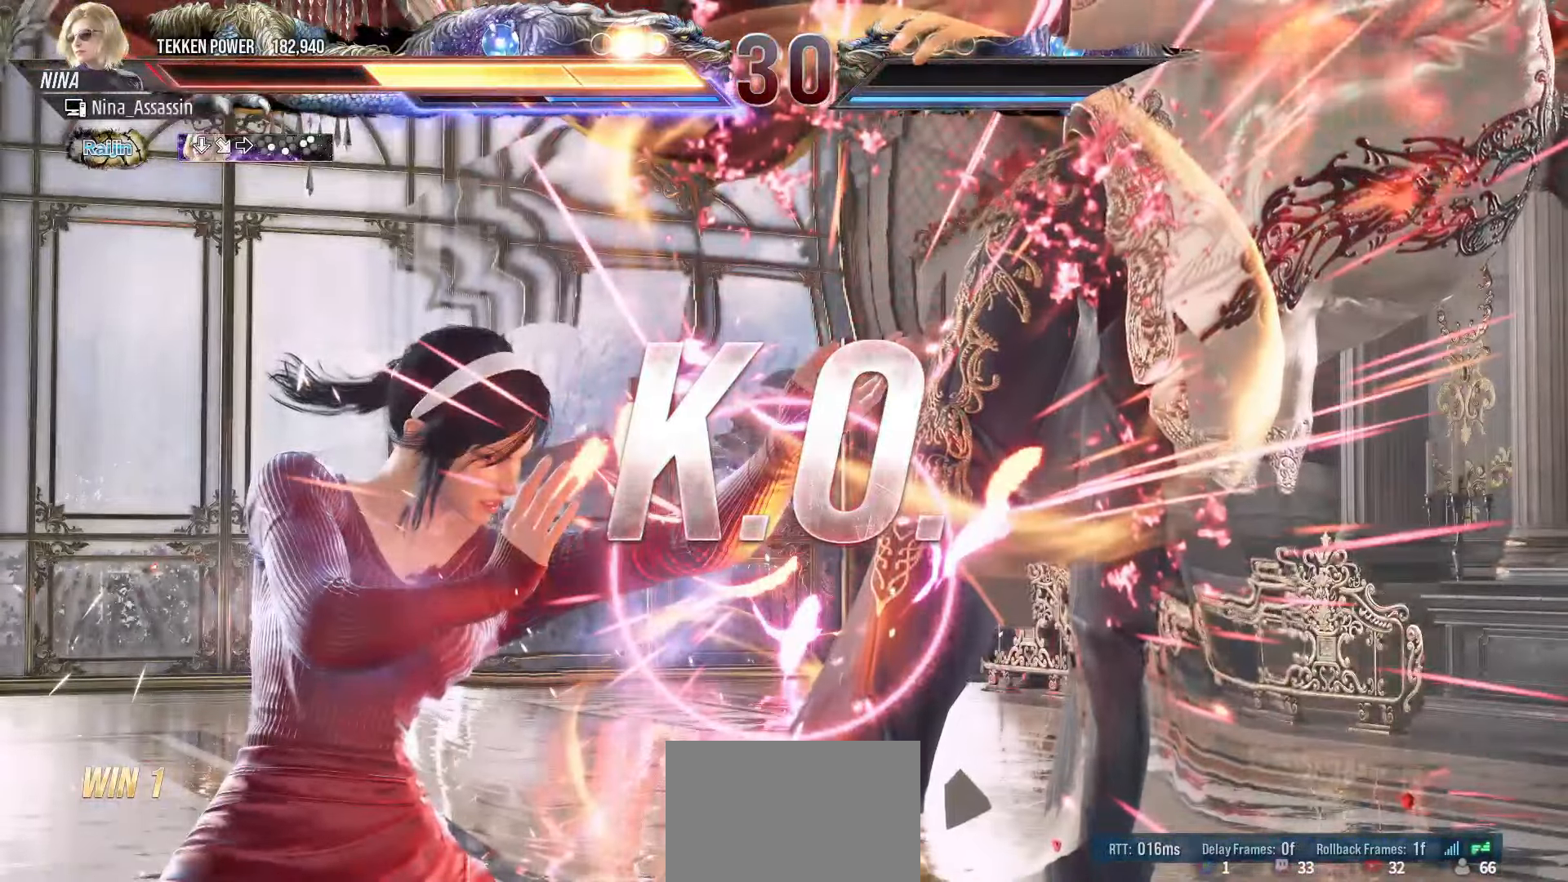
{"dt_ms": 500, "buttons": [], "left_stick": "center", "events": []}
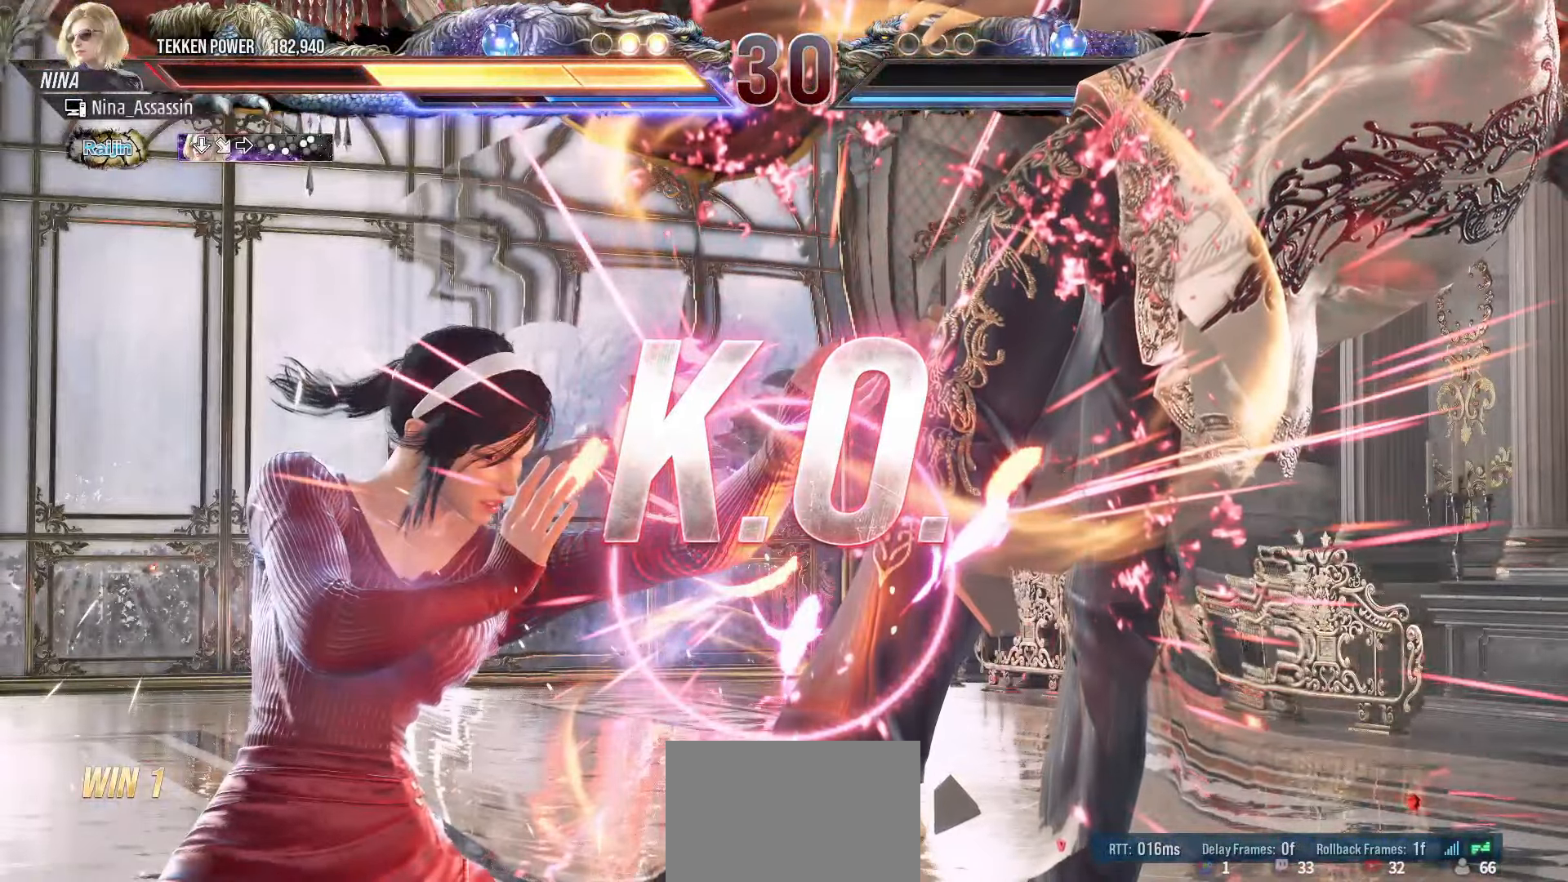
{"dt_ms": 500, "buttons": ["START"], "left_stick": "center"}
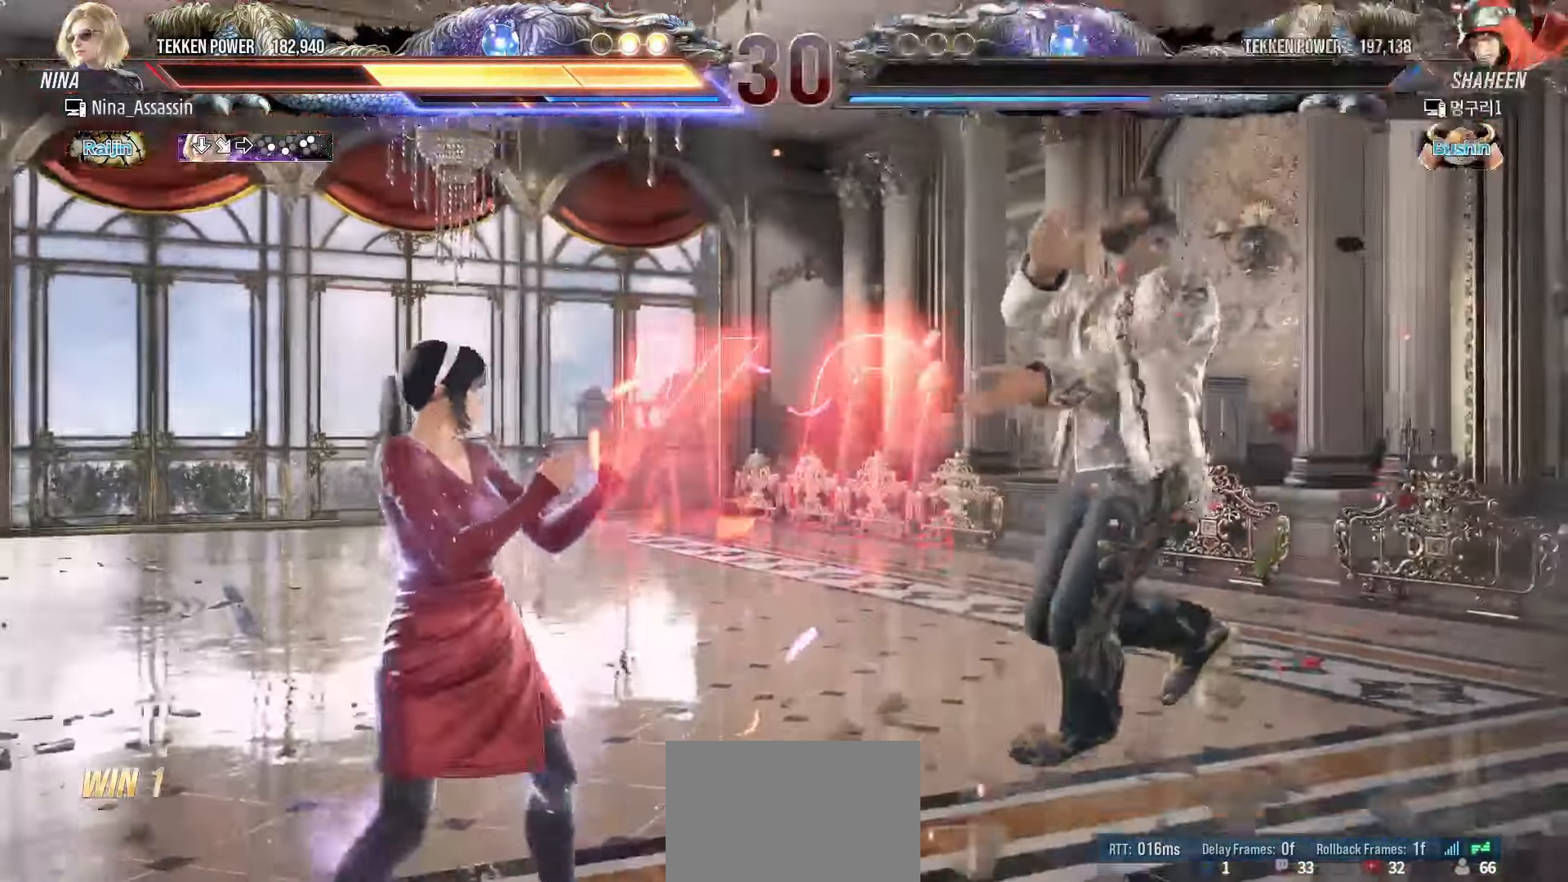
{"dt_ms": 500, "buttons": ["START"], "left_stick": "center", "events": [[17, "START", "up"], [67, "START", "down"], [150, "START", "up"], [200, "START", "down"], [283, "START", "up"], [350, "START", "down"], [433, "START", "up"], [483, "START", "down"]]}
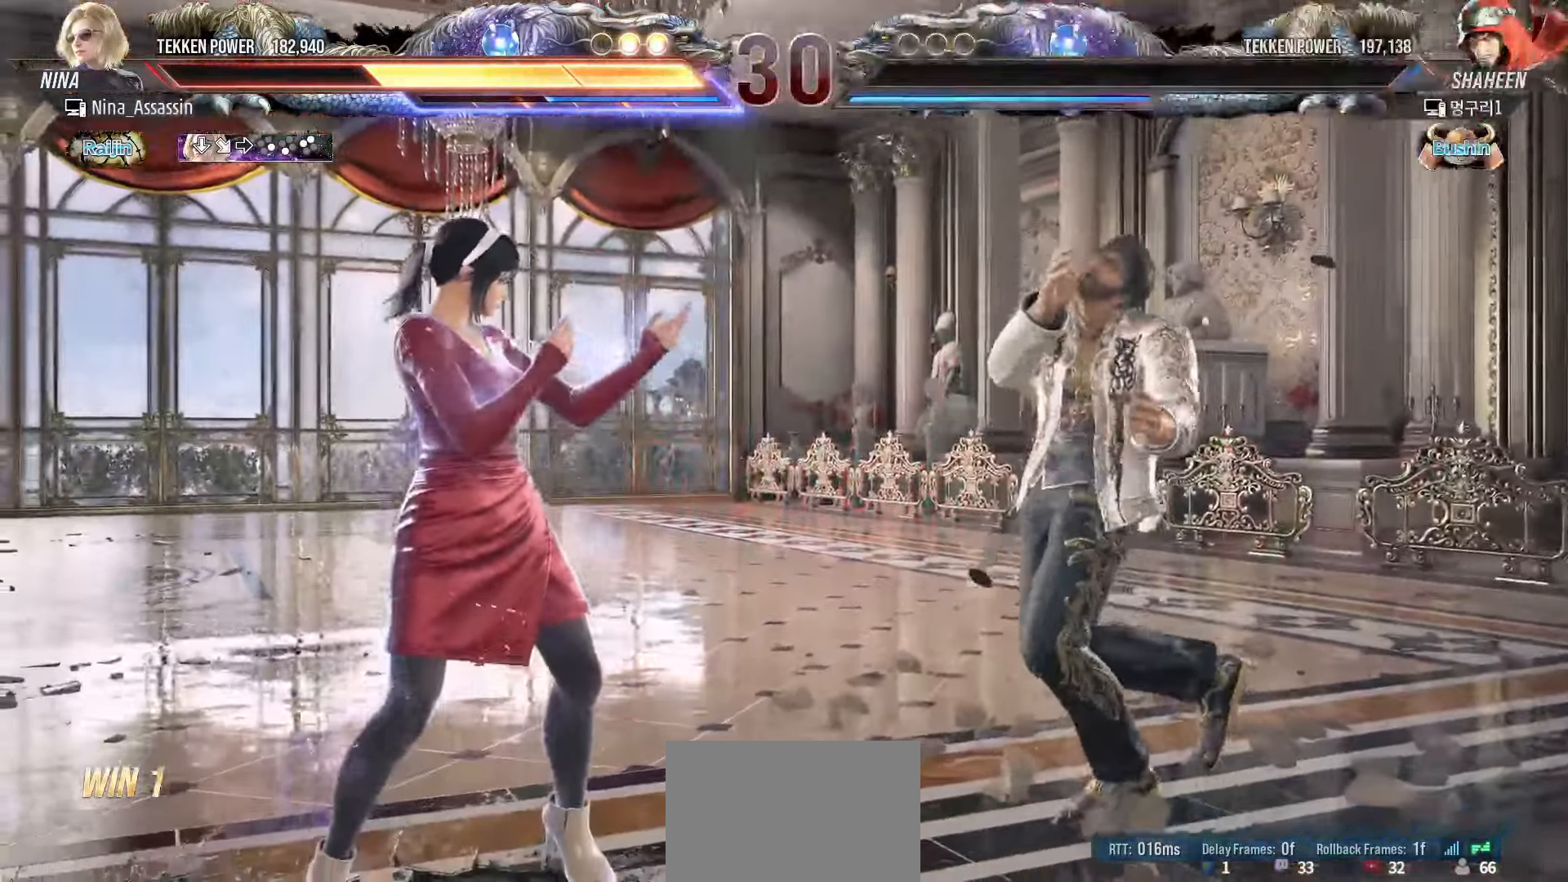
{"dt_ms": 500, "buttons": [], "left_stick": "center", "events": [[67, "START", "up"], [133, "START", "down"], [217, "START", "up"], [267, "START", "down"], [367, "START", "up"], [417, "START", "down"], [500, "START", "up"]]}
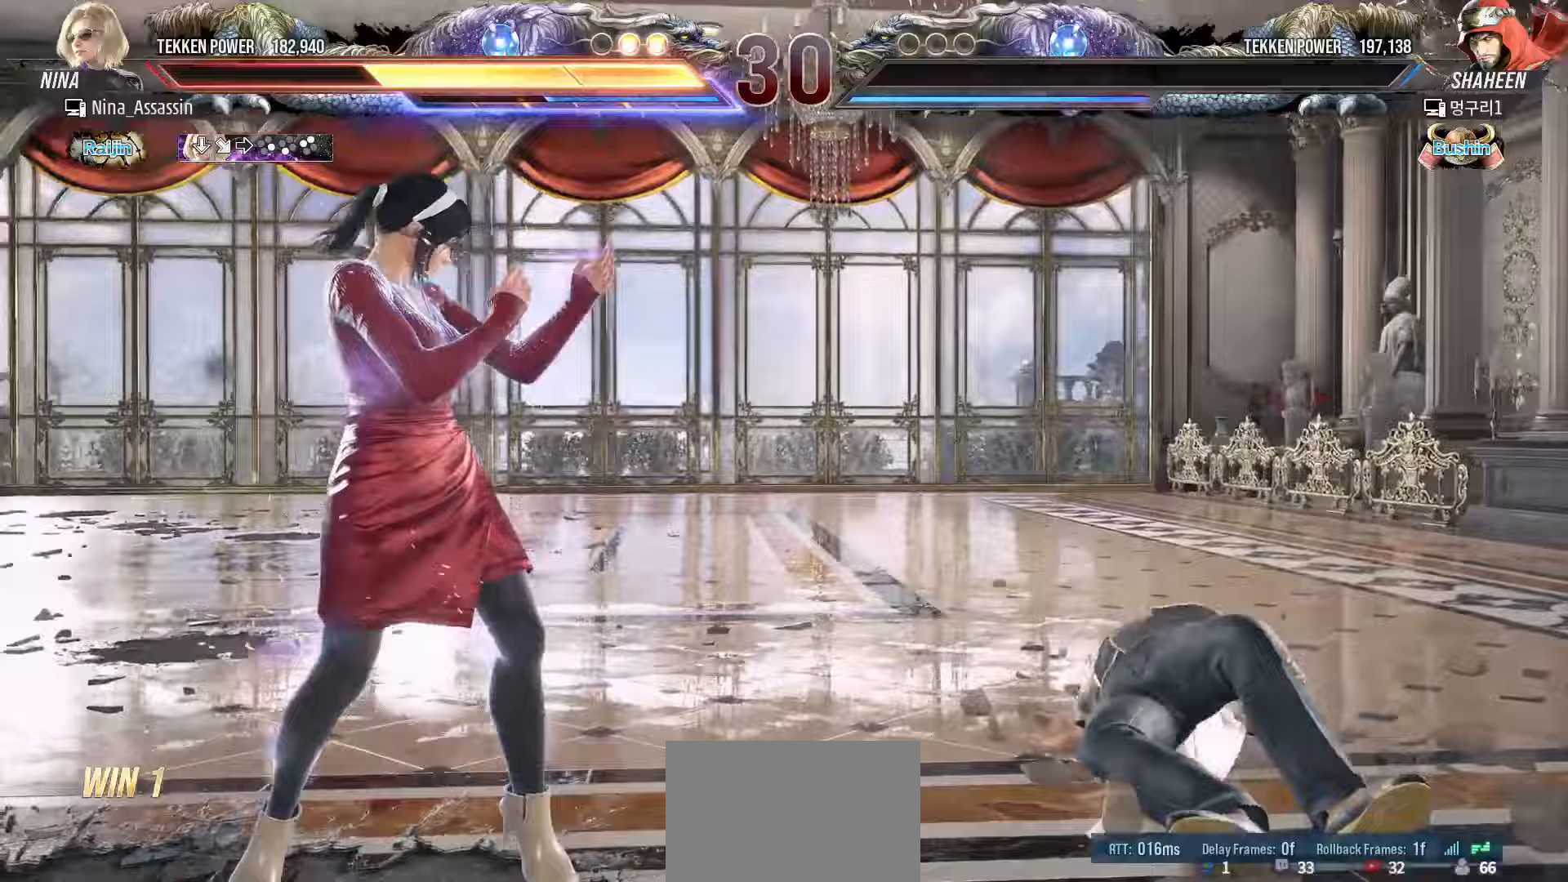
{"dt_ms": 500, "buttons": ["START"], "left_stick": "center", "events": [[67, "START", "down"], [150, "START", "up"], [217, "START", "down"], [300, "START", "up"], [350, "START", "down"], [433, "START", "up"], [500, "START", "down"]]}
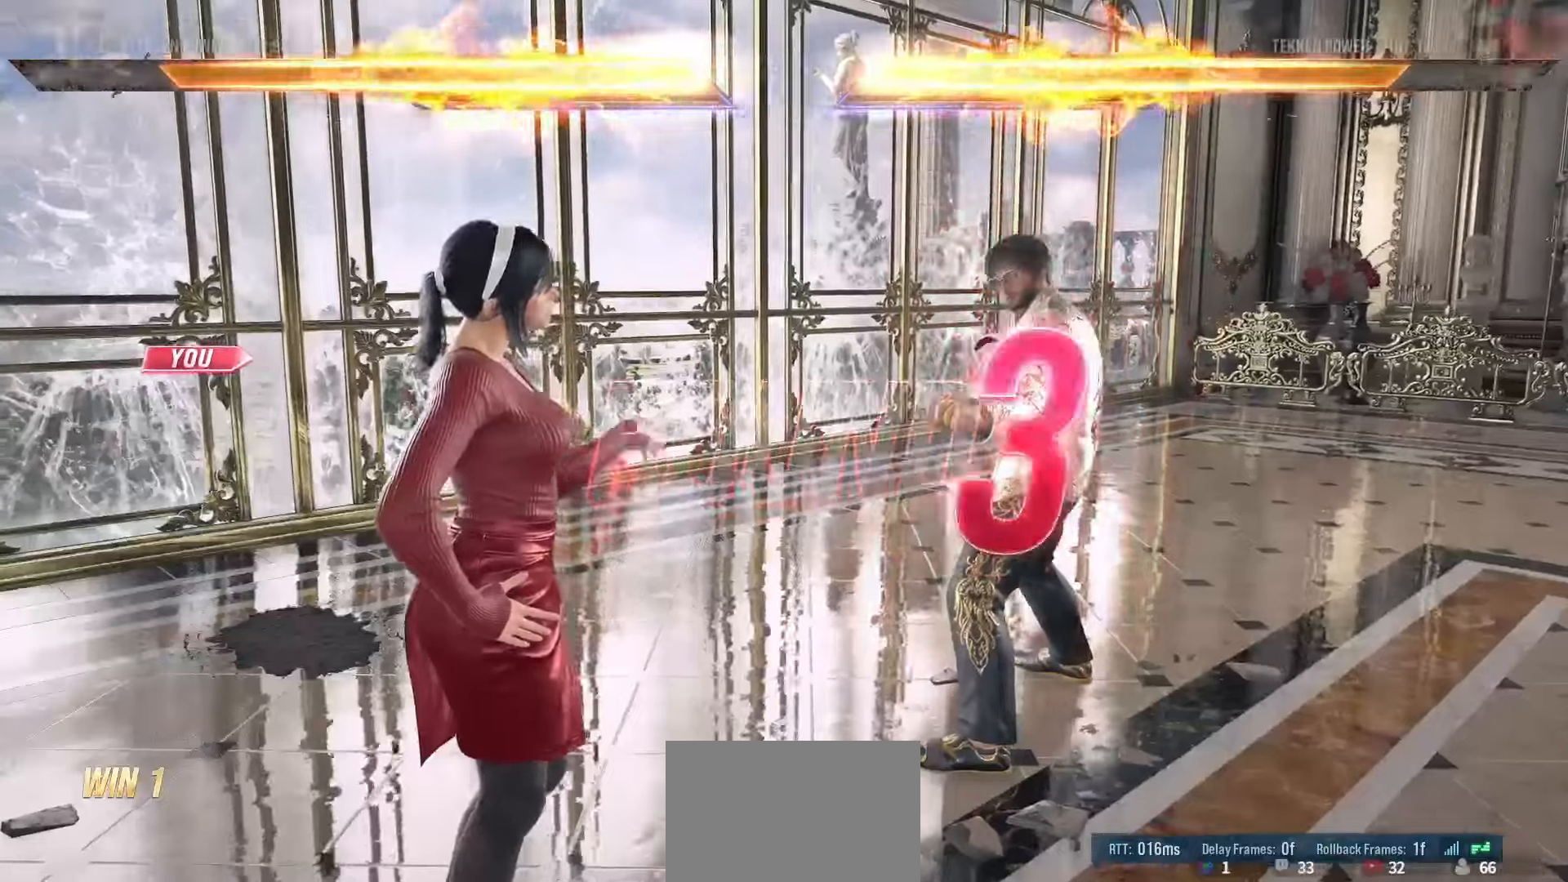
{"dt_ms": 1000, "buttons": ["START"], "left_stick": "center"}
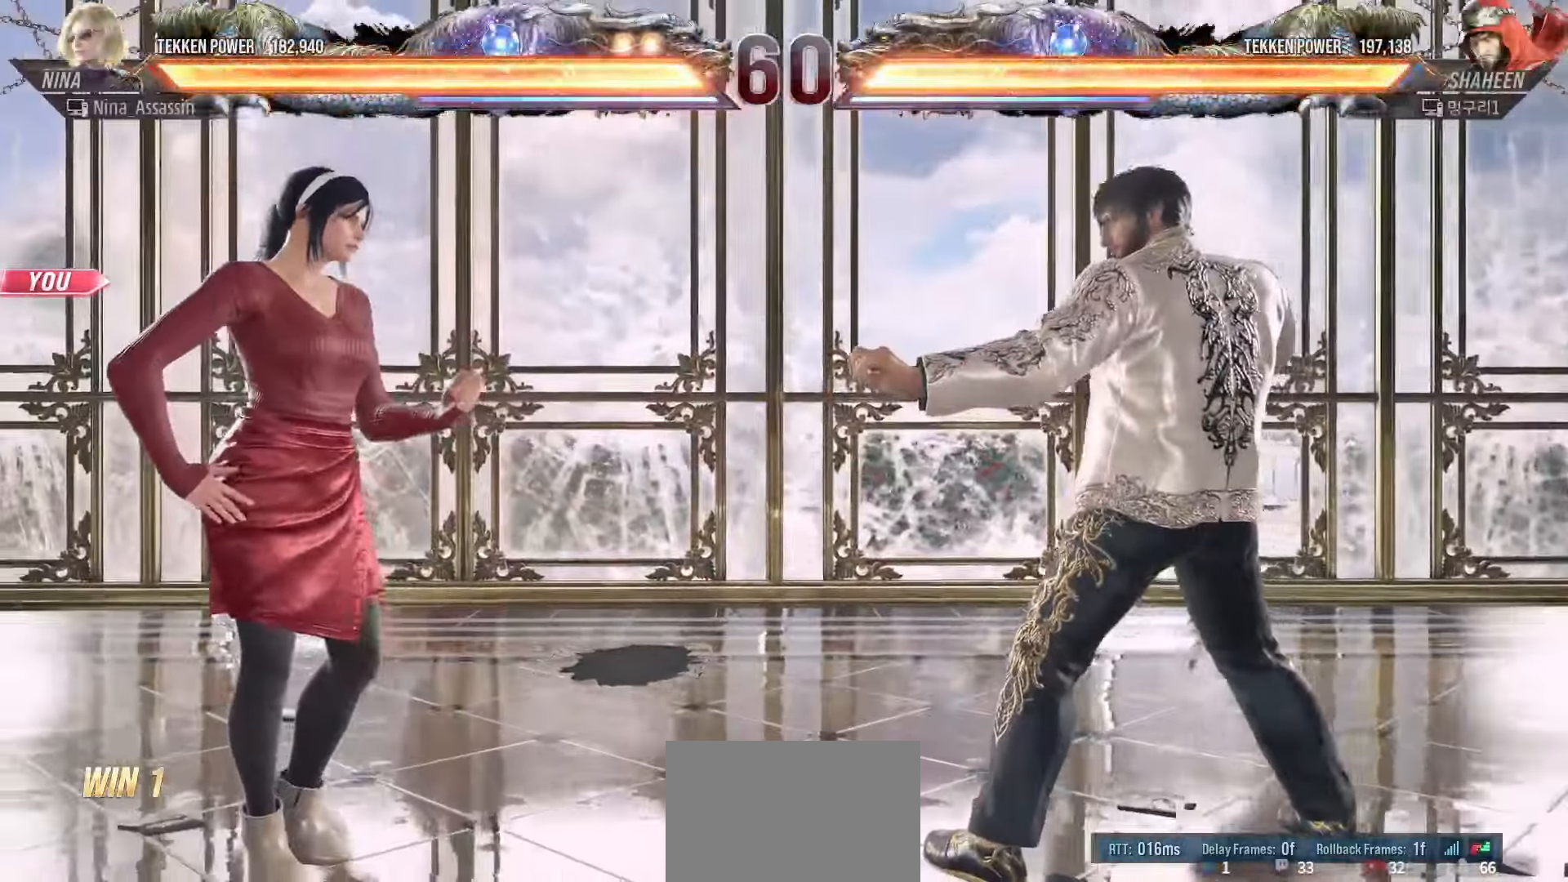
{"dt_ms": 500, "buttons": [], "left_stick": "center", "events": [[83, "START", "up"], [150, "START", "down"], [233, "START", "up"]]}
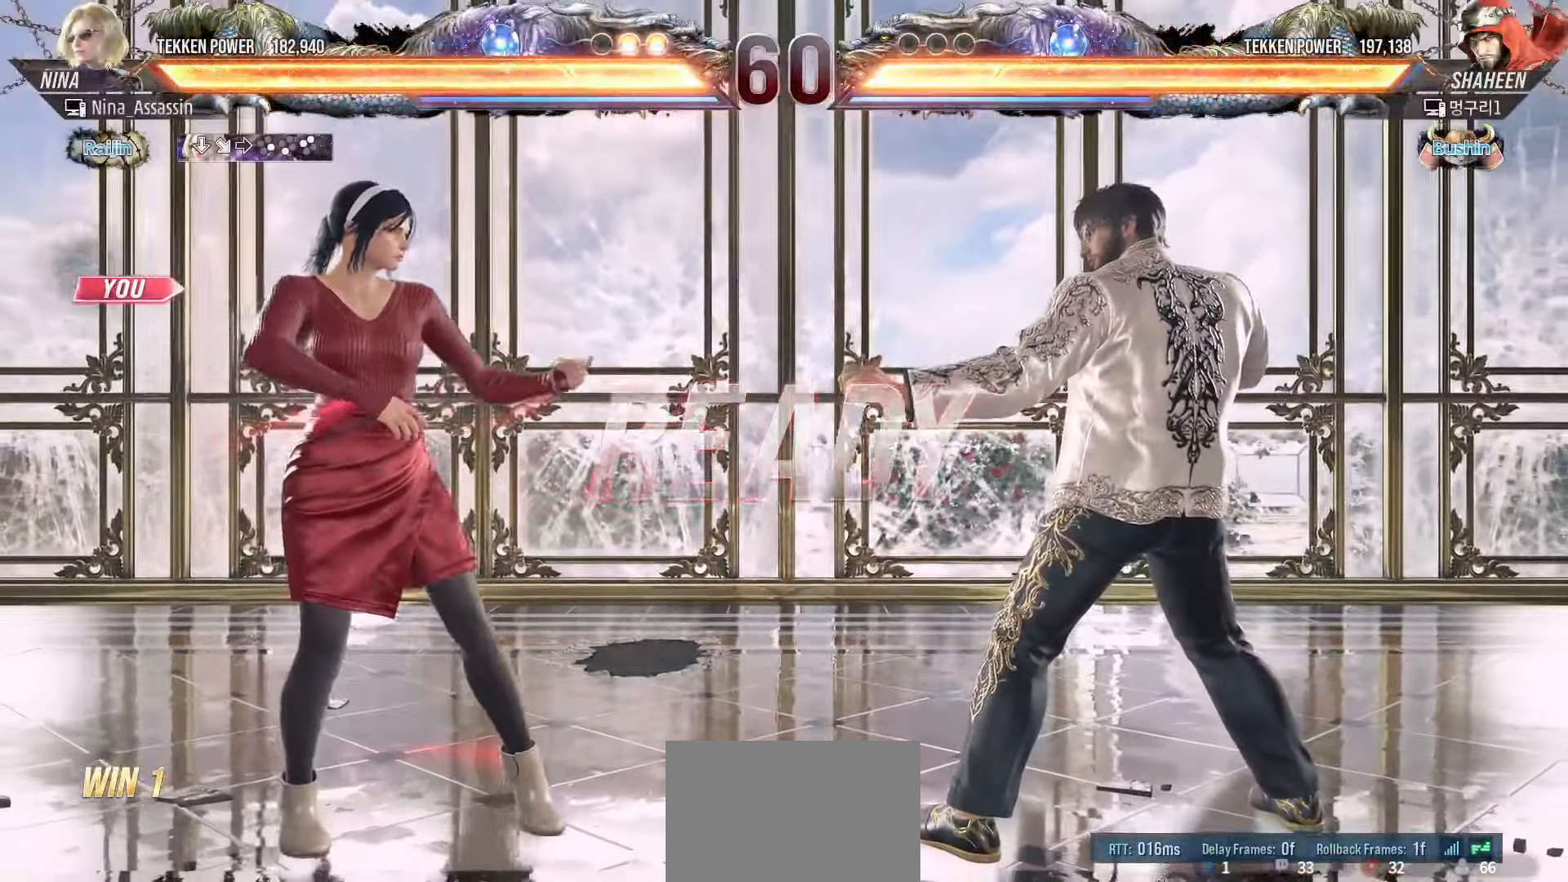
{"dt_ms": 500, "buttons": [], "left_stick": "center", "events": []}
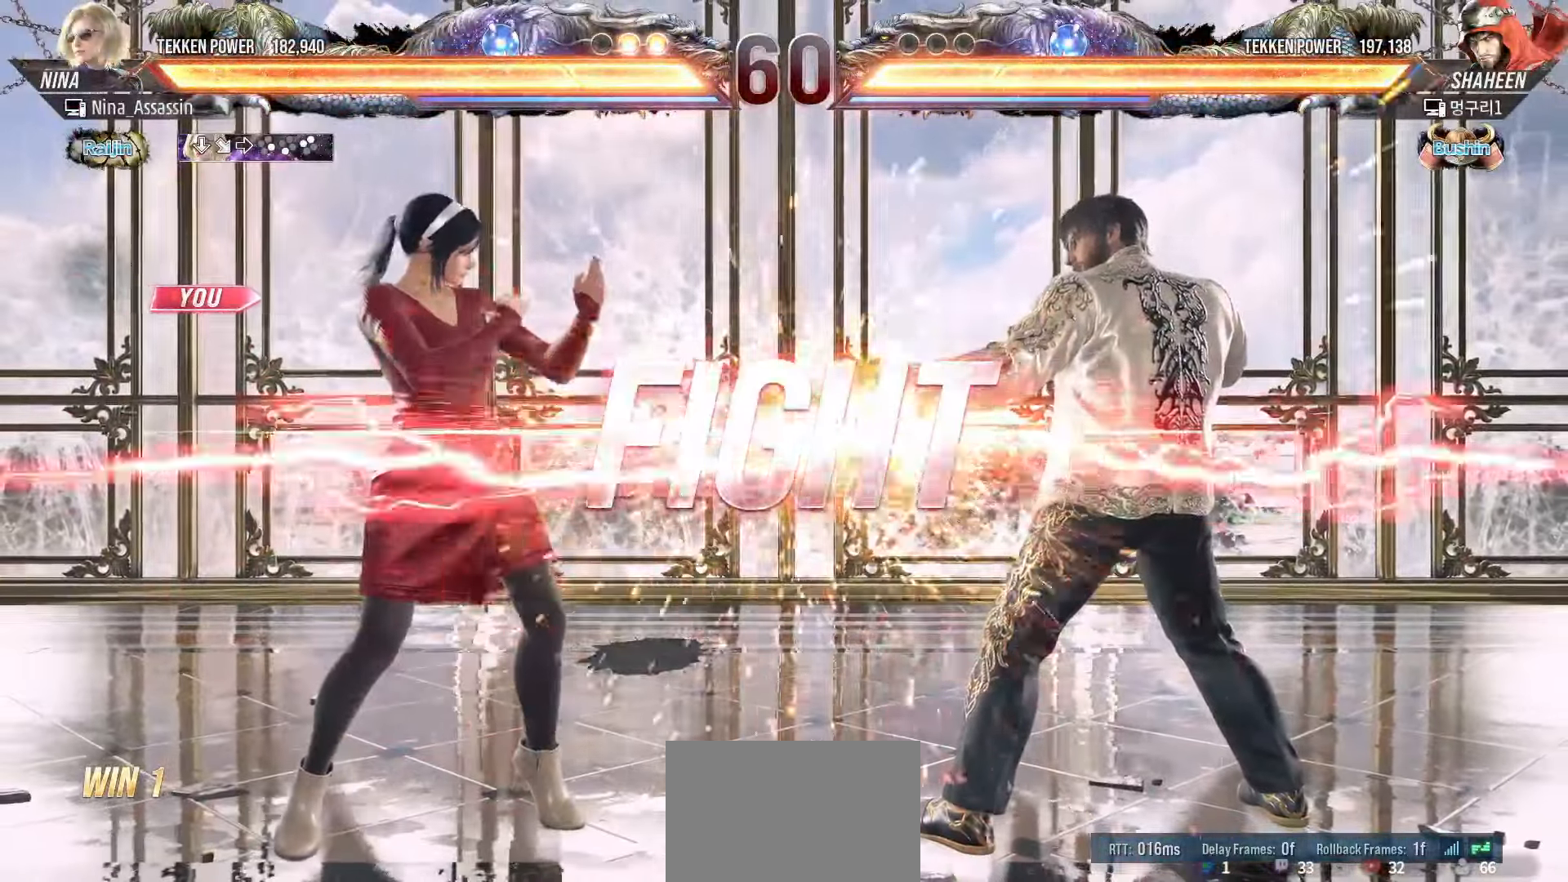
{"dt_ms": 500, "buttons": [], "left_stick": "down", "events": [[367, "left_stick", "down"]]}
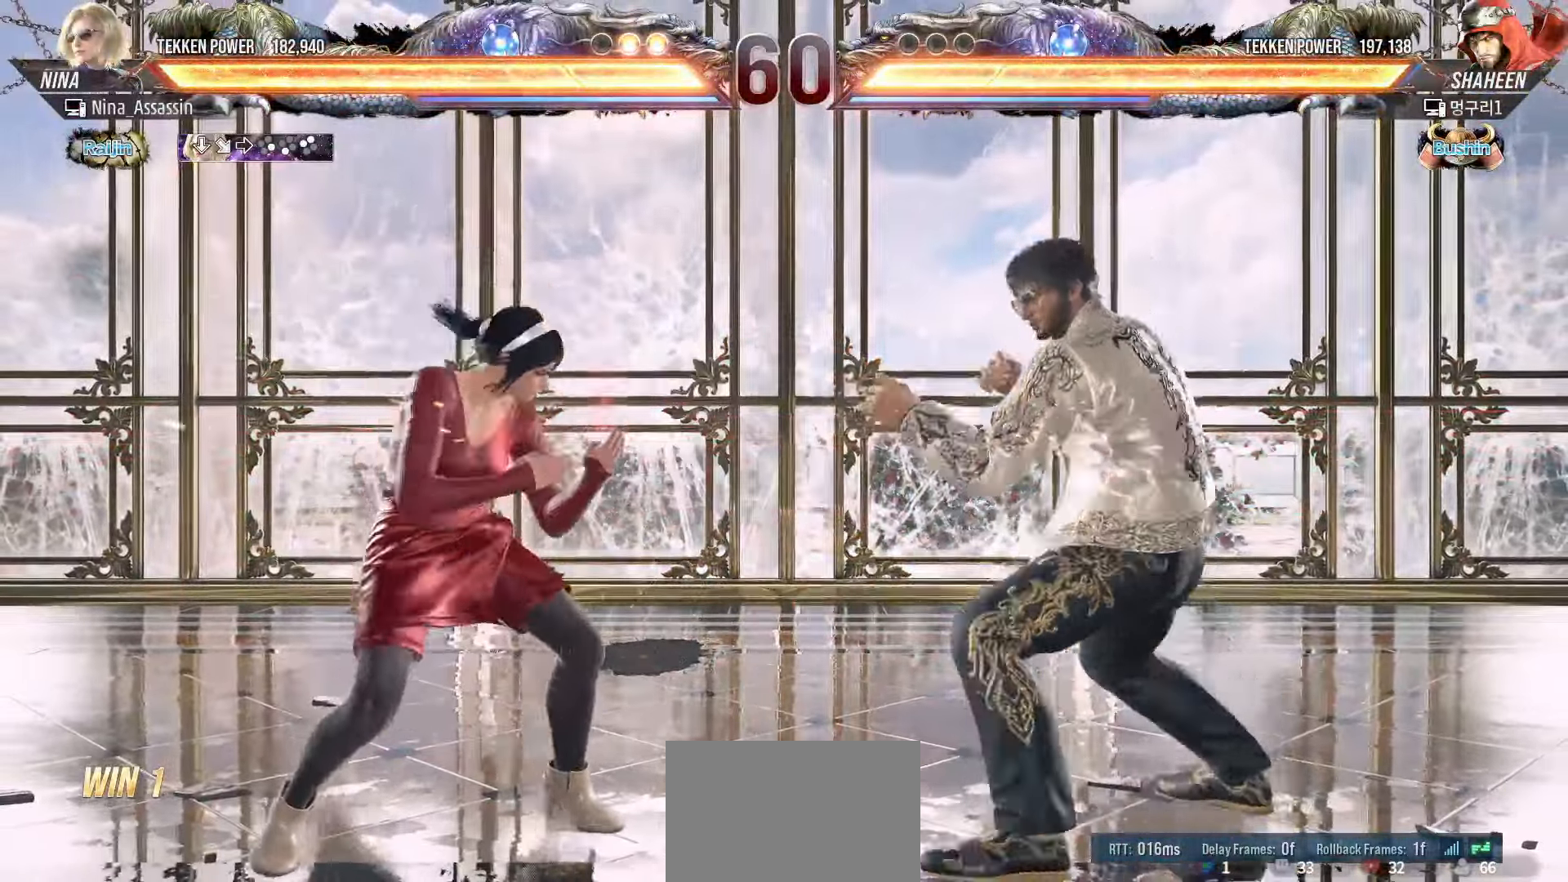
{"dt_ms": 500, "buttons": [], "left_stick": "left", "events": [[100, "left_stick", "left"], [183, "left_stick", "up"], [267, "left_stick", "center"], [367, "left_stick", "left"], [433, "left_stick", "center"], [500, "left_stick", "left"]]}
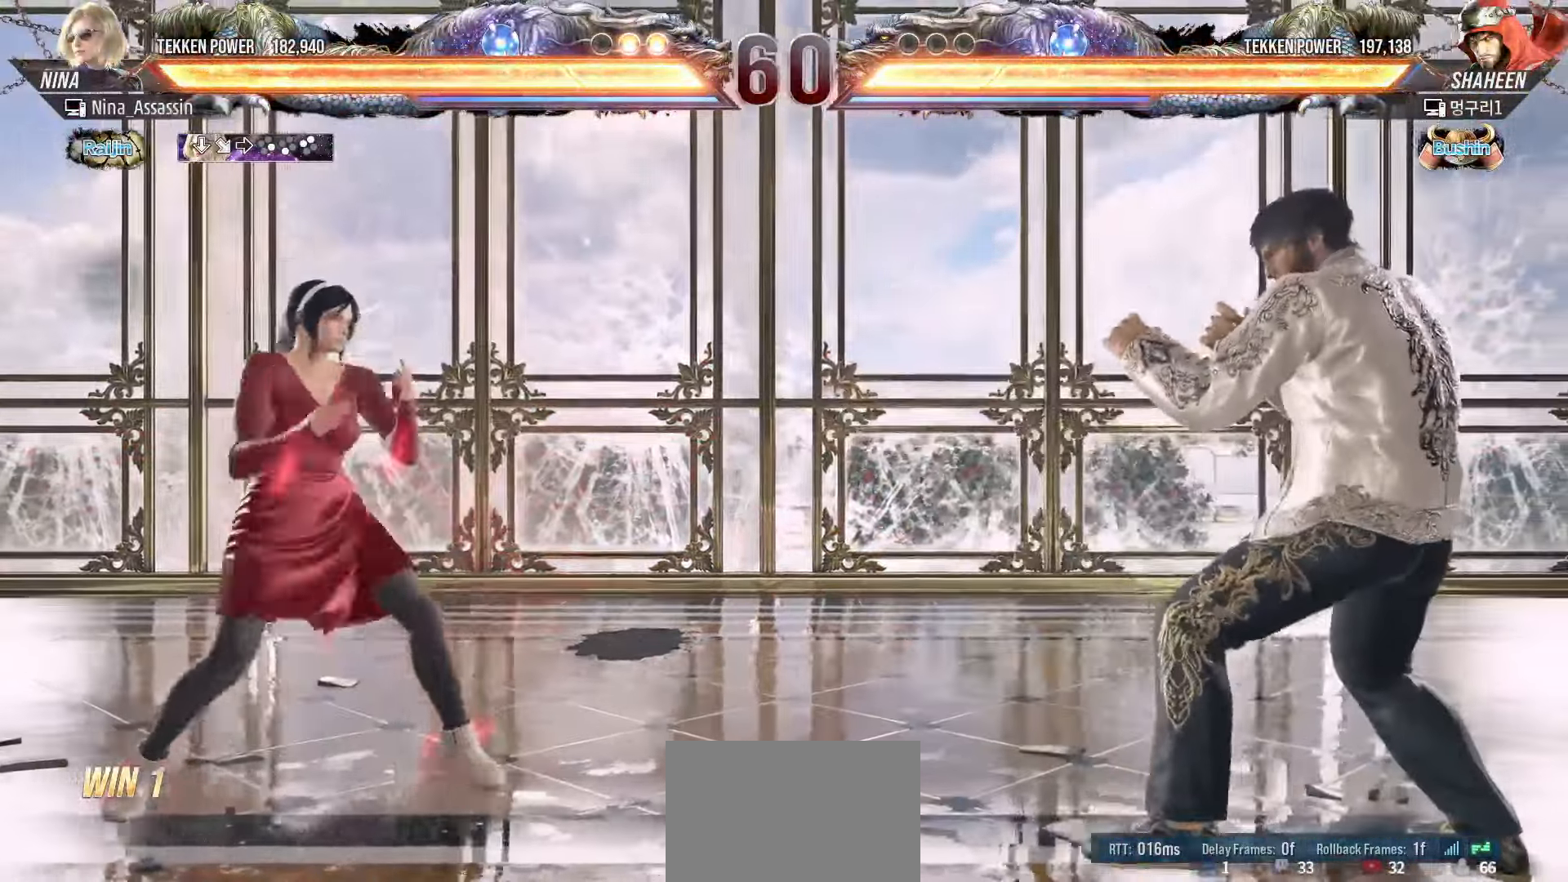
{"dt_ms": 500, "buttons": [], "left_stick": "center", "events": [[100, "left_stick", "center"], [183, "left_stick", "down"], [383, "left_stick", "center"]]}
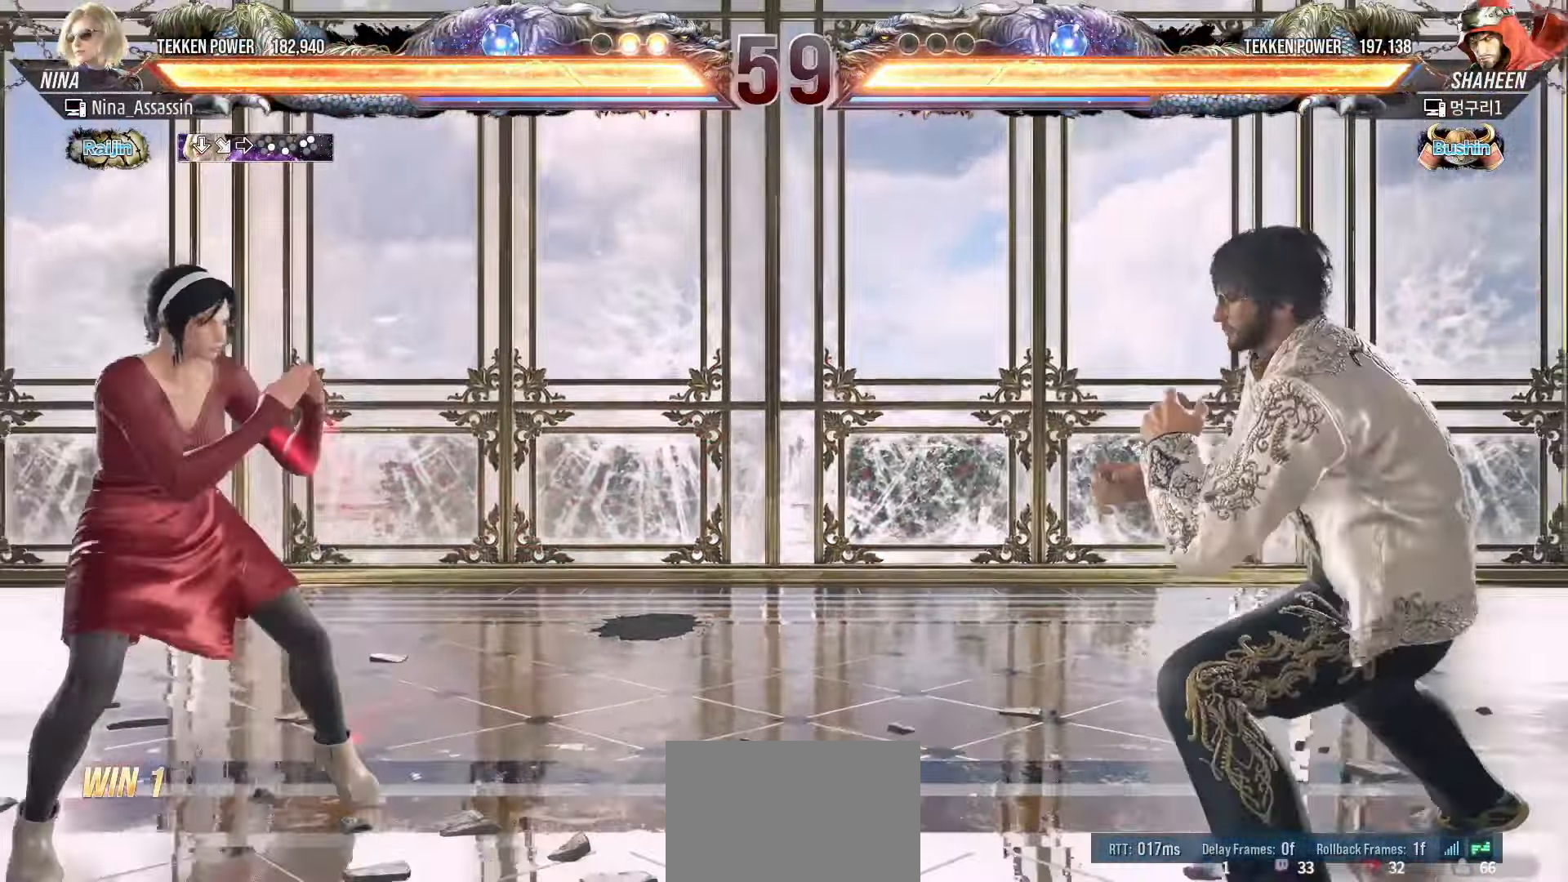
{"dt_ms": 500, "buttons": [], "left_stick": "center", "events": [[17, "left_stick", "down"], [100, "left_stick", "center"], [217, "left_stick", "down"], [333, "left_stick", "down-left"], [417, "left_stick", "up-left"], [467, "left_stick", "center"]]}
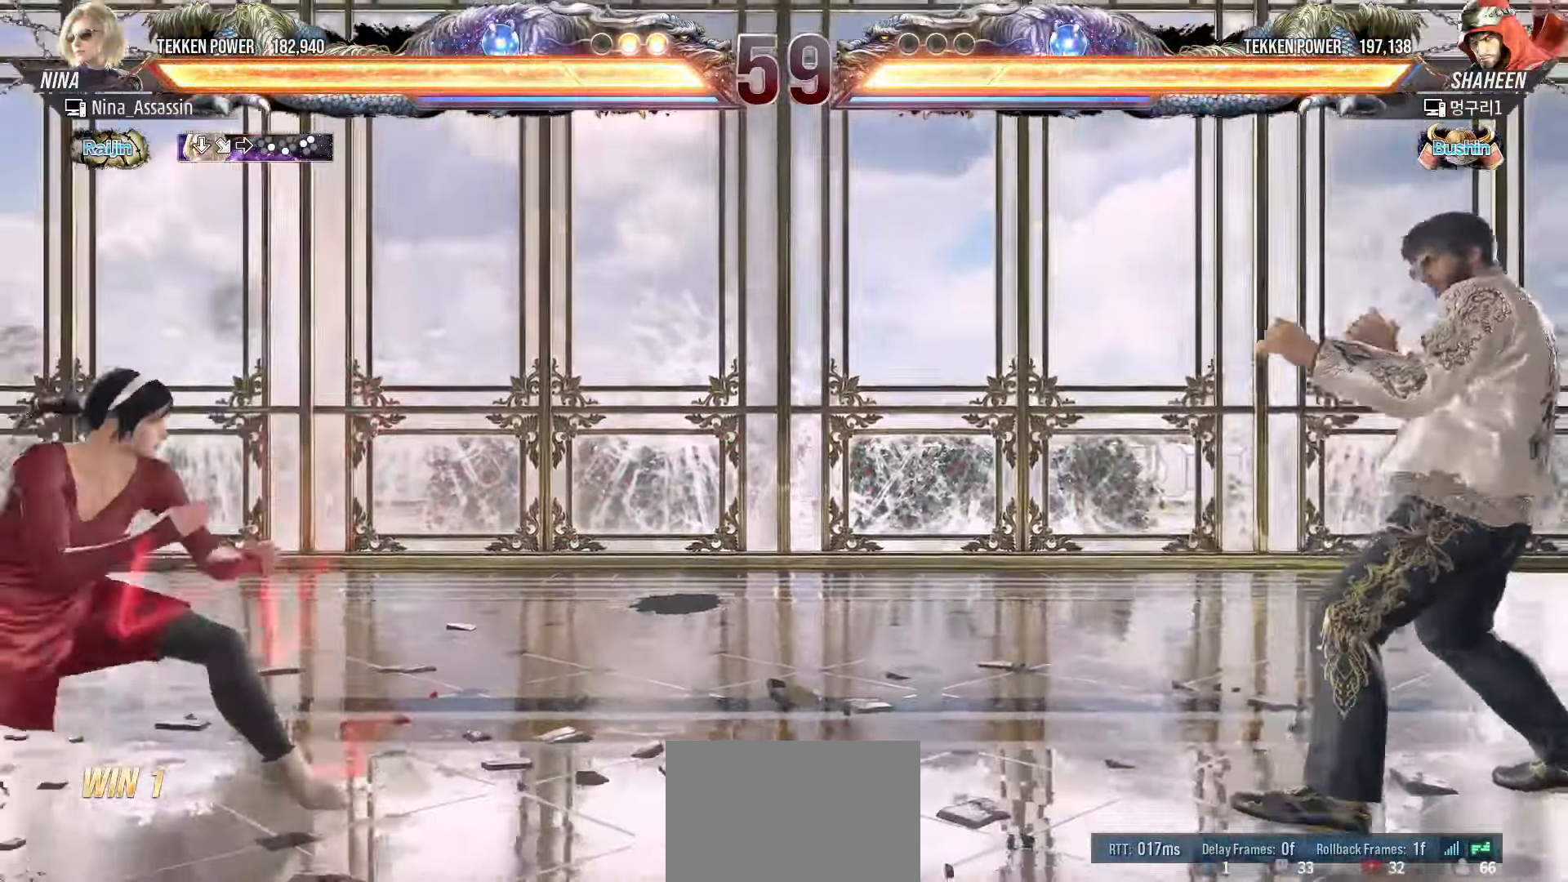
{"dt_ms": 500, "buttons": [], "left_stick": "left", "events": [[67, "left_stick", "left"], [133, "left_stick", "center"], [217, "left_stick", "left"], [283, "left_stick", "down"], [333, "left_stick", "center"], [467, "left_stick", "left"]]}
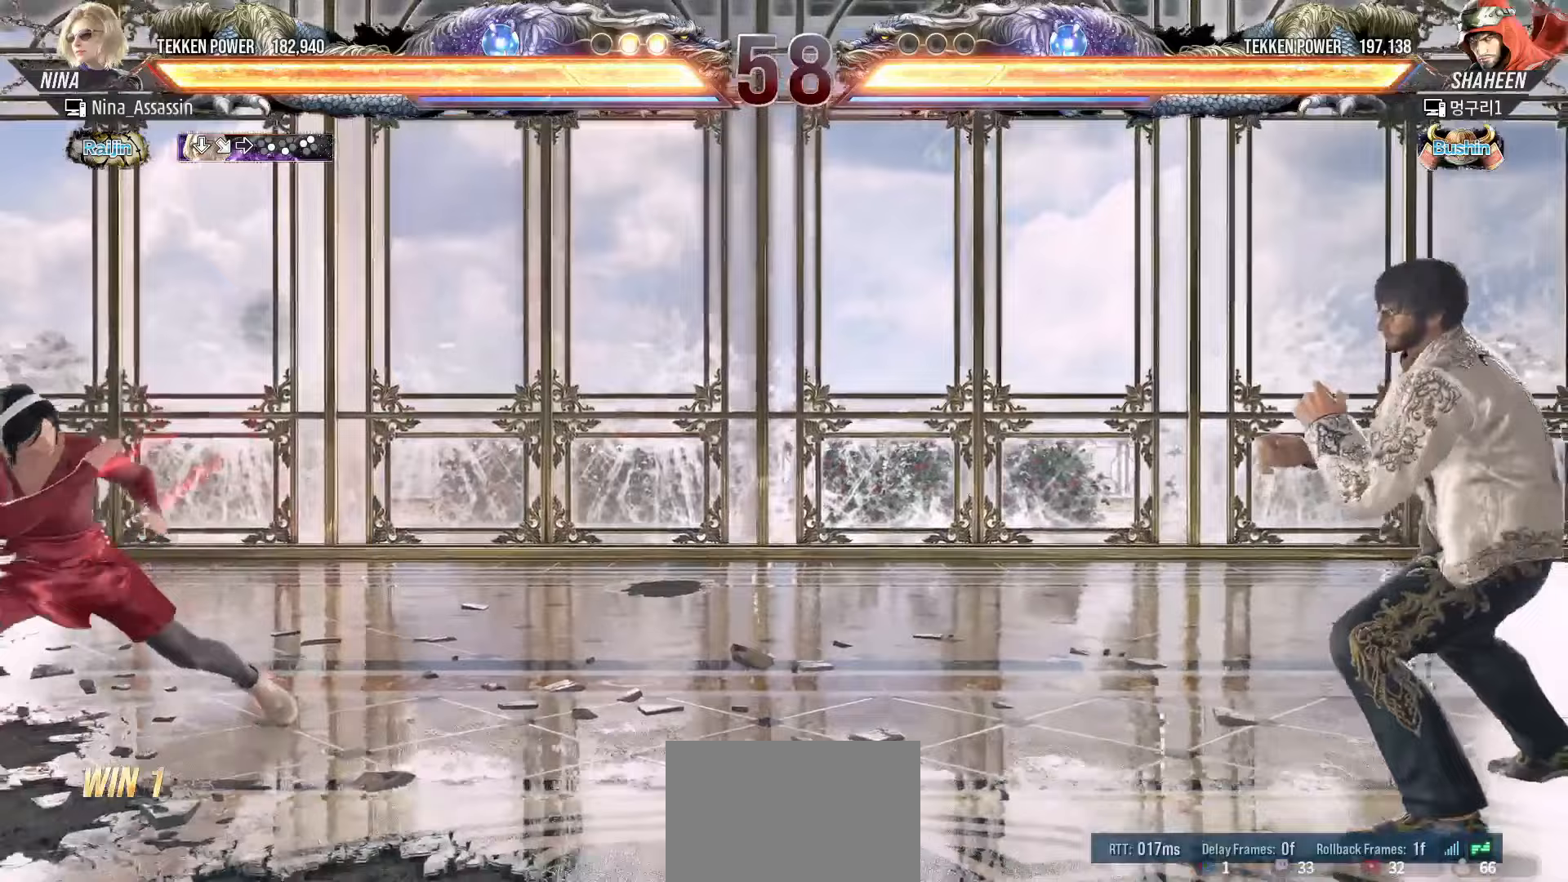
{"dt_ms": 500, "buttons": [], "left_stick": "right", "events": [[33, "left_stick", "down"], [100, "left_stick", "right"], [283, "L1", "down"], [283, "R2", "down"], [333, "L1", "up"], [333, "R2", "up"], [400, "L1", "down"], [400, "R2", "down"], [450, "L1", "up"], [450, "R2", "up"]]}
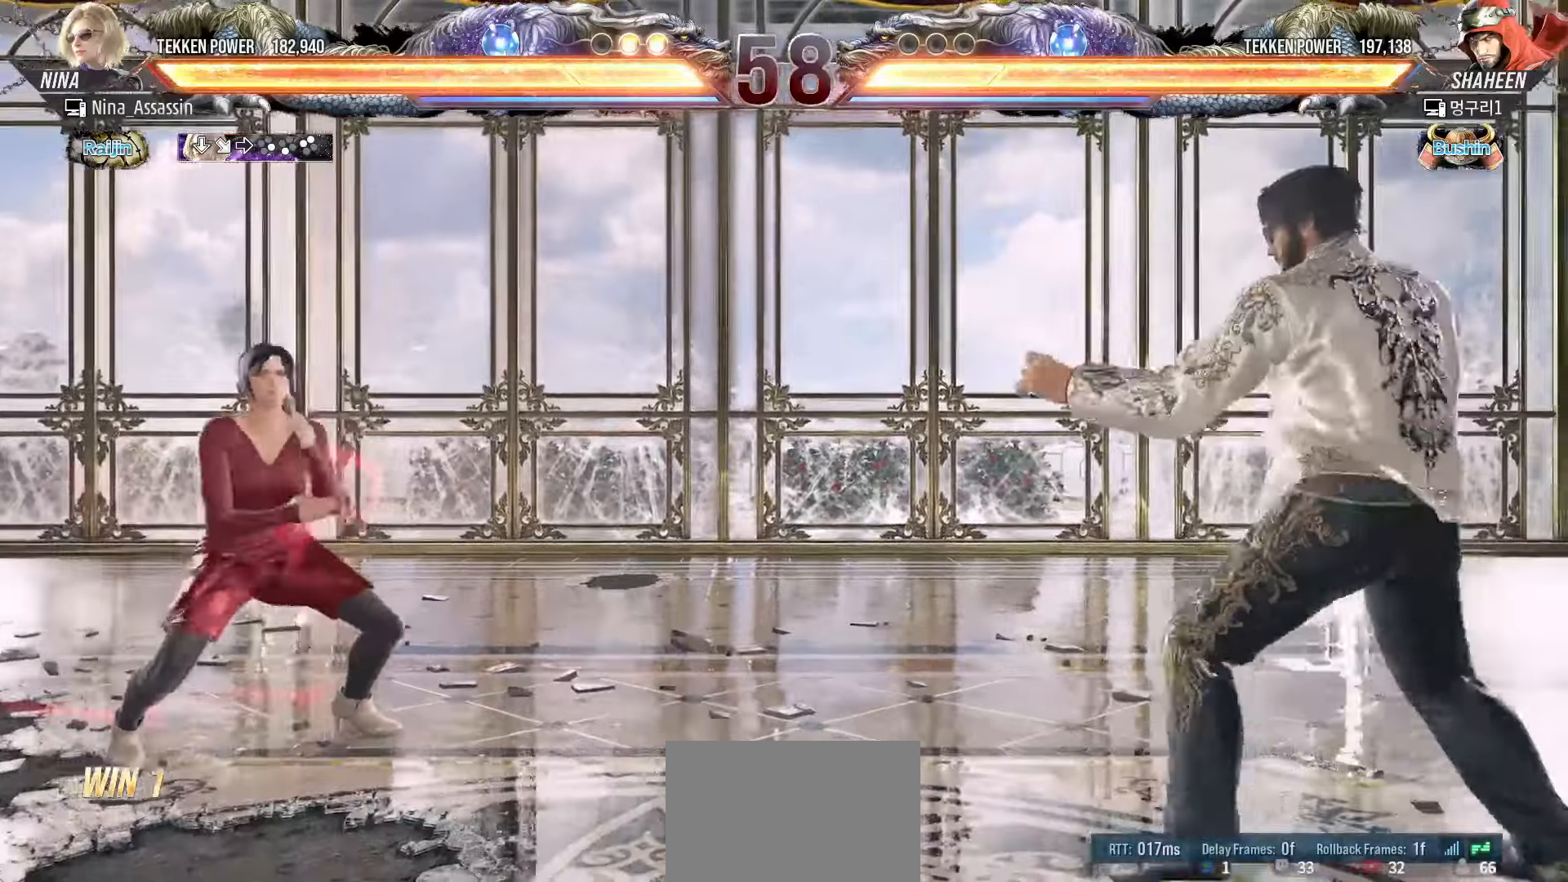
{"dt_ms": 500, "buttons": [], "left_stick": "center", "events": [[17, "L1", "down"], [17, "R2", "down"], [67, "L1", "up"], [67, "R2", "up"], [117, "left_stick", "center"], [383, "left_stick", "up"], [467, "left_stick", "center"]]}
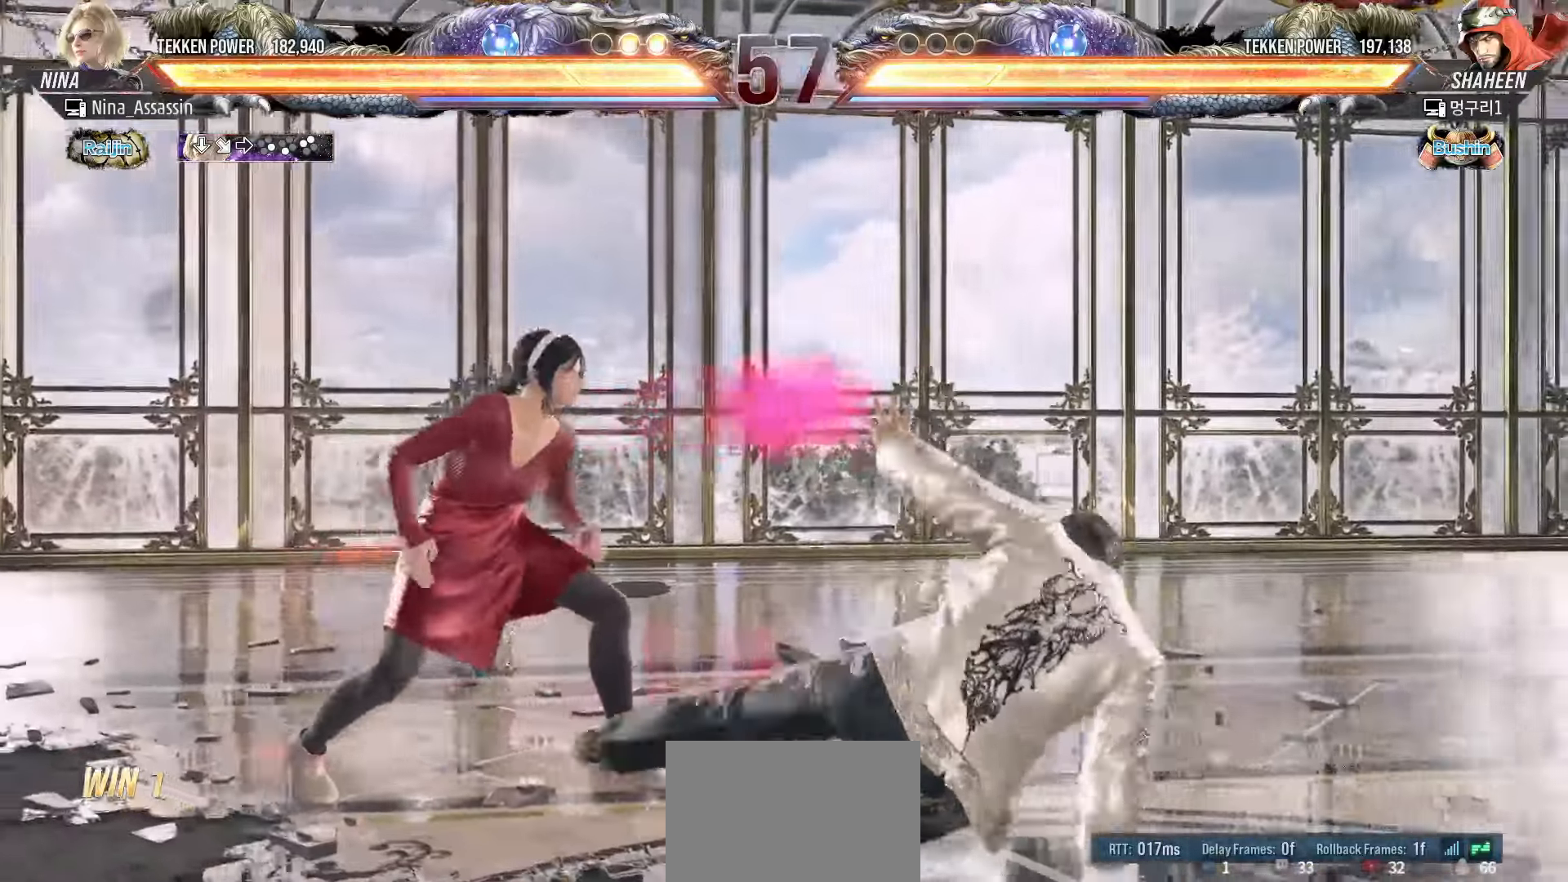
{"dt_ms": 500, "buttons": [], "left_stick": "up", "events": [[83, "left_stick", "up"], [250, "left_stick", "center"], [433, "left_stick", "up"]]}
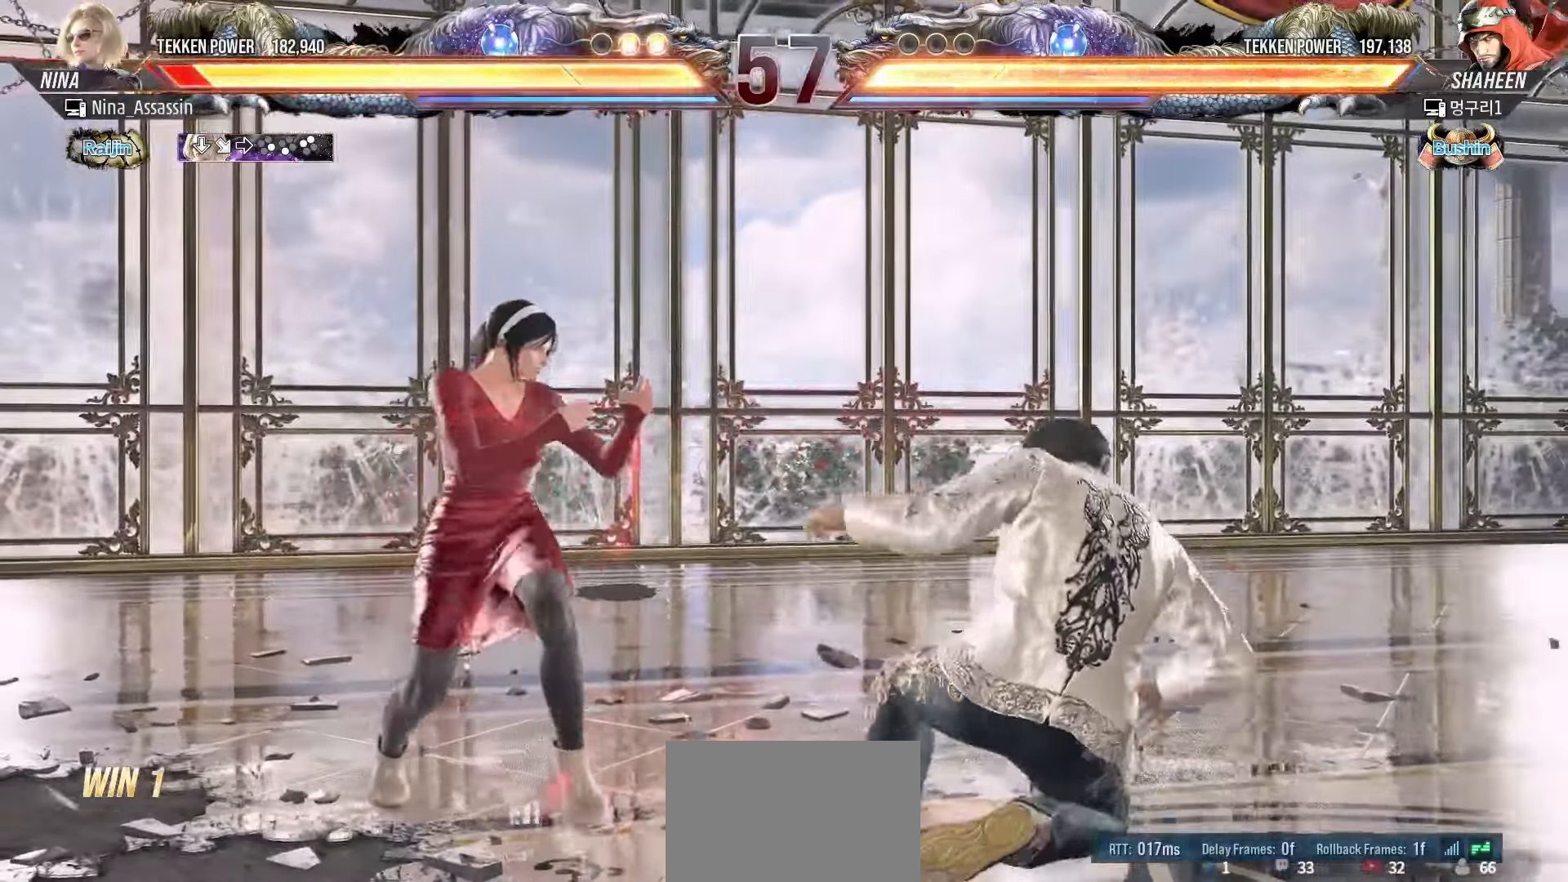
{"dt_ms": 1000, "buttons": [], "left_stick": "left"}
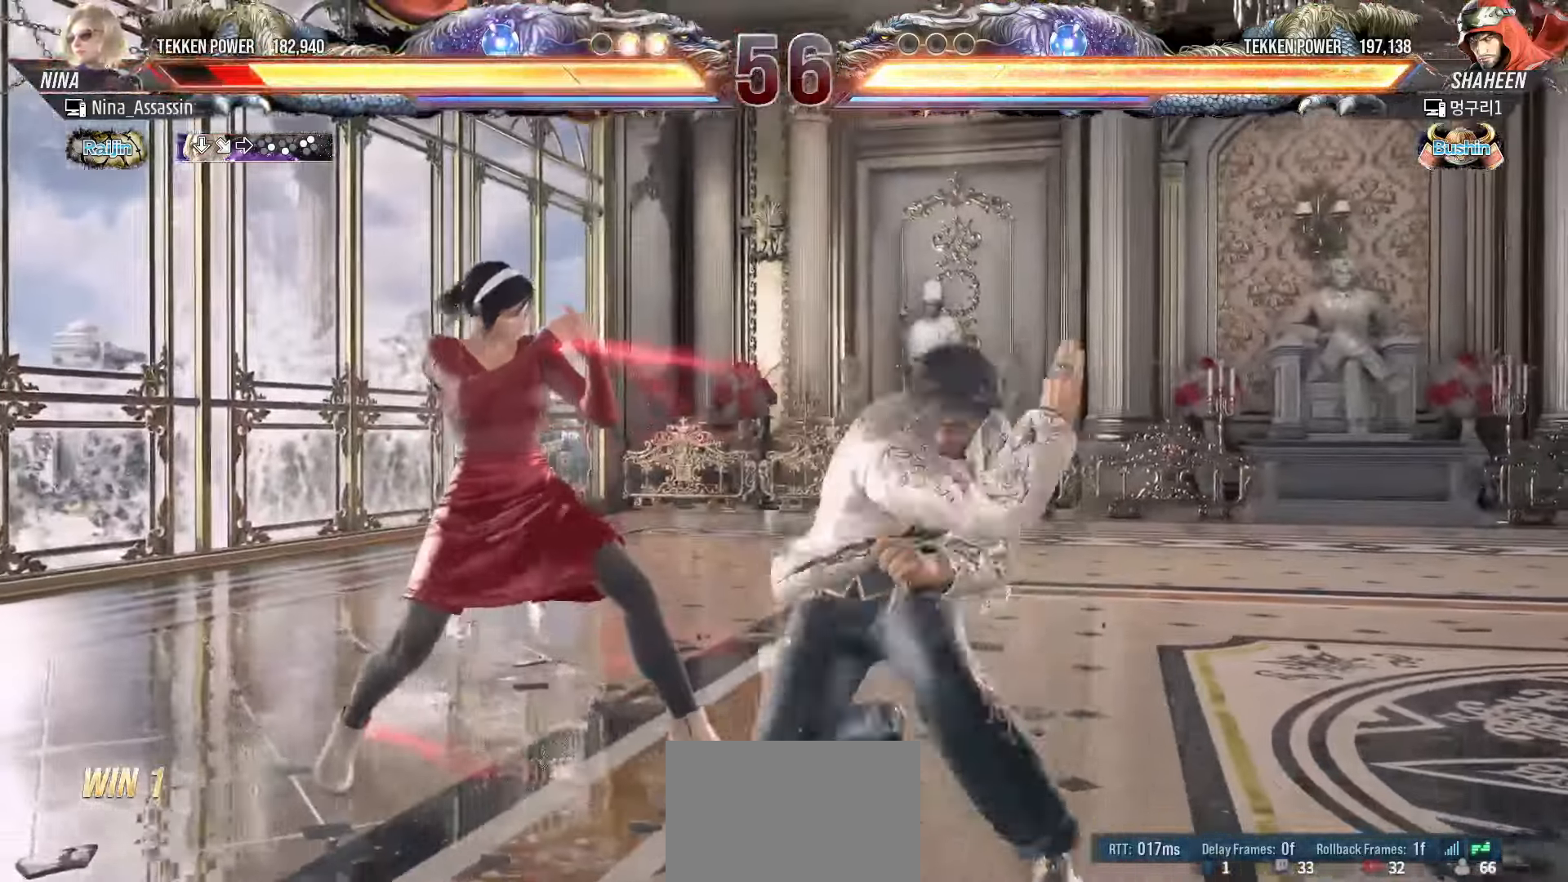
{"dt_ms": 500, "buttons": [], "left_stick": "center", "events": [[500, "left_stick", "center"]]}
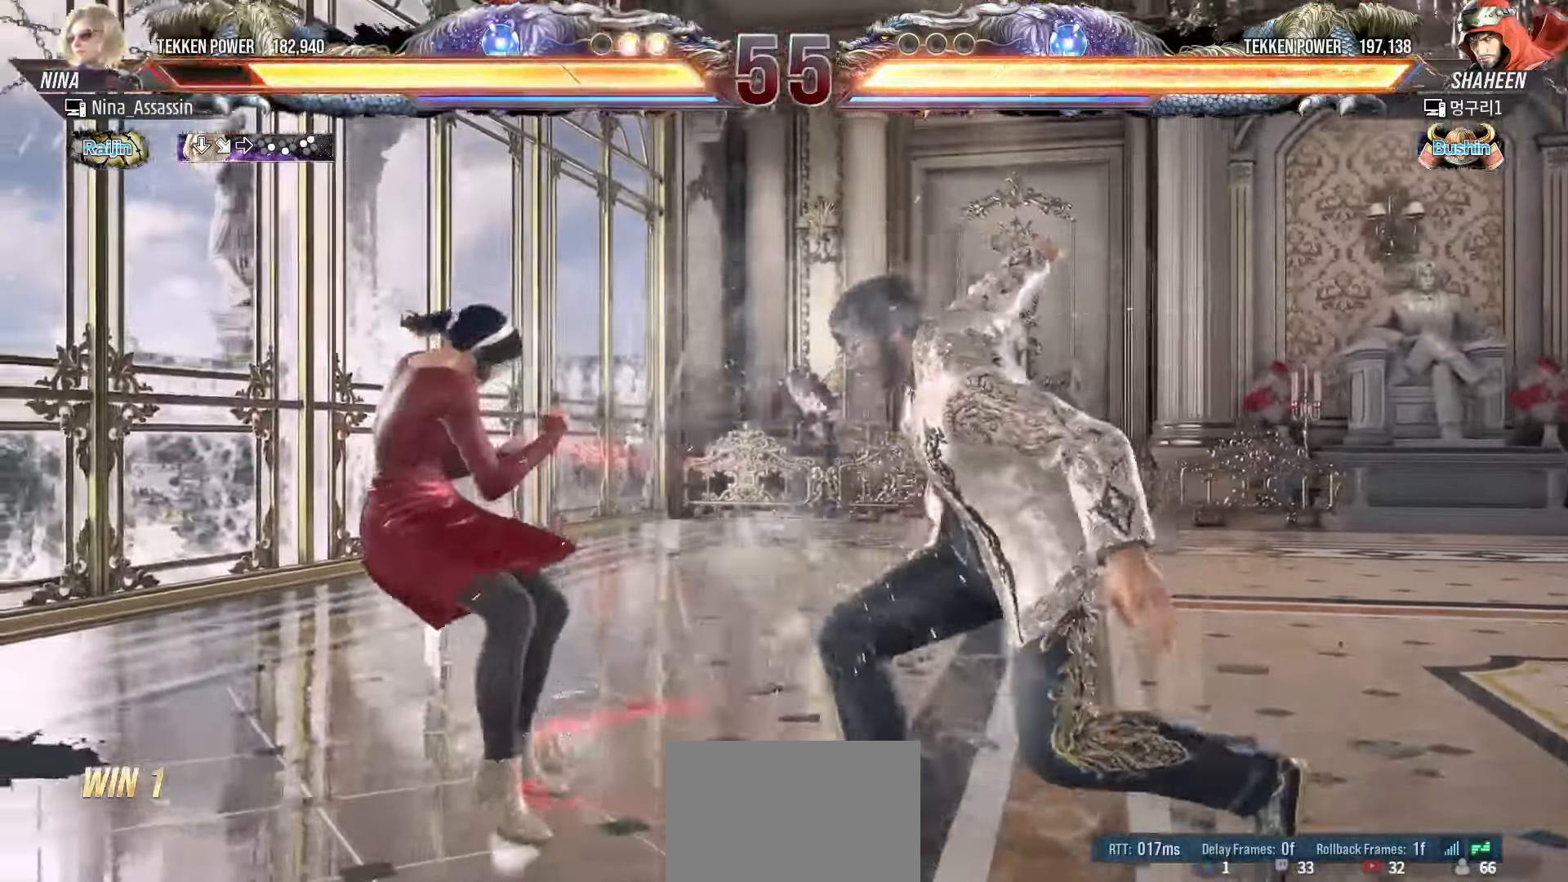
{"dt_ms": 500, "buttons": ["SQUARE"], "left_stick": "down-right", "events": [[100, "left_stick", "up"], [183, "left_stick", "center"], [350, "left_stick", "up"], [450, "left_stick", "down-right"], [467, "SQUARE", "down"]]}
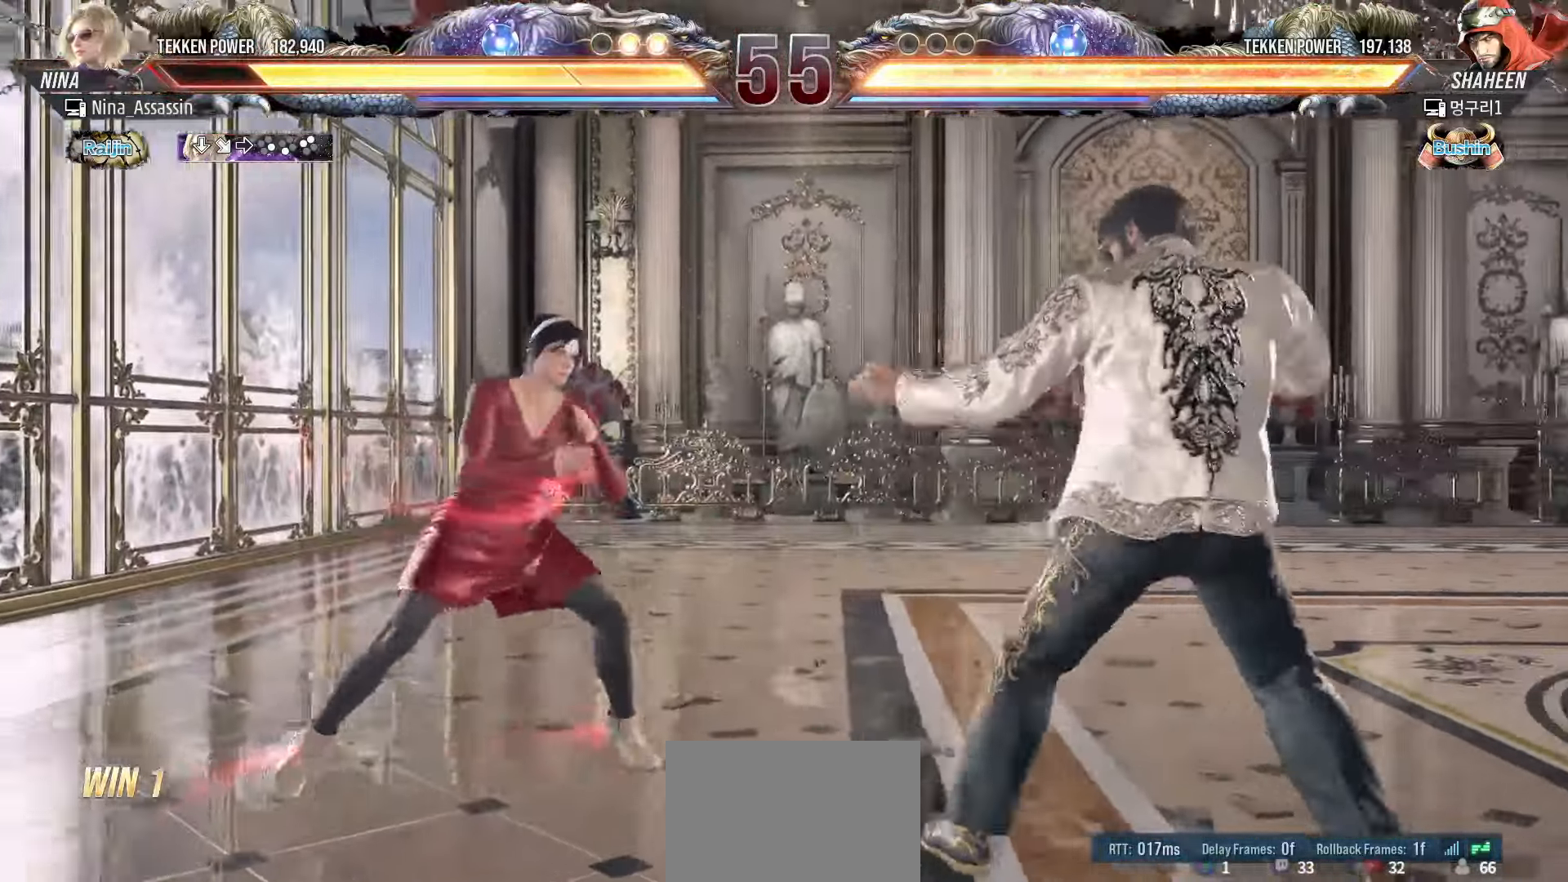
{"dt_ms": 500, "buttons": [], "left_stick": "center", "events": [[50, "SQUARE", "up"], [133, "left_stick", "center"]]}
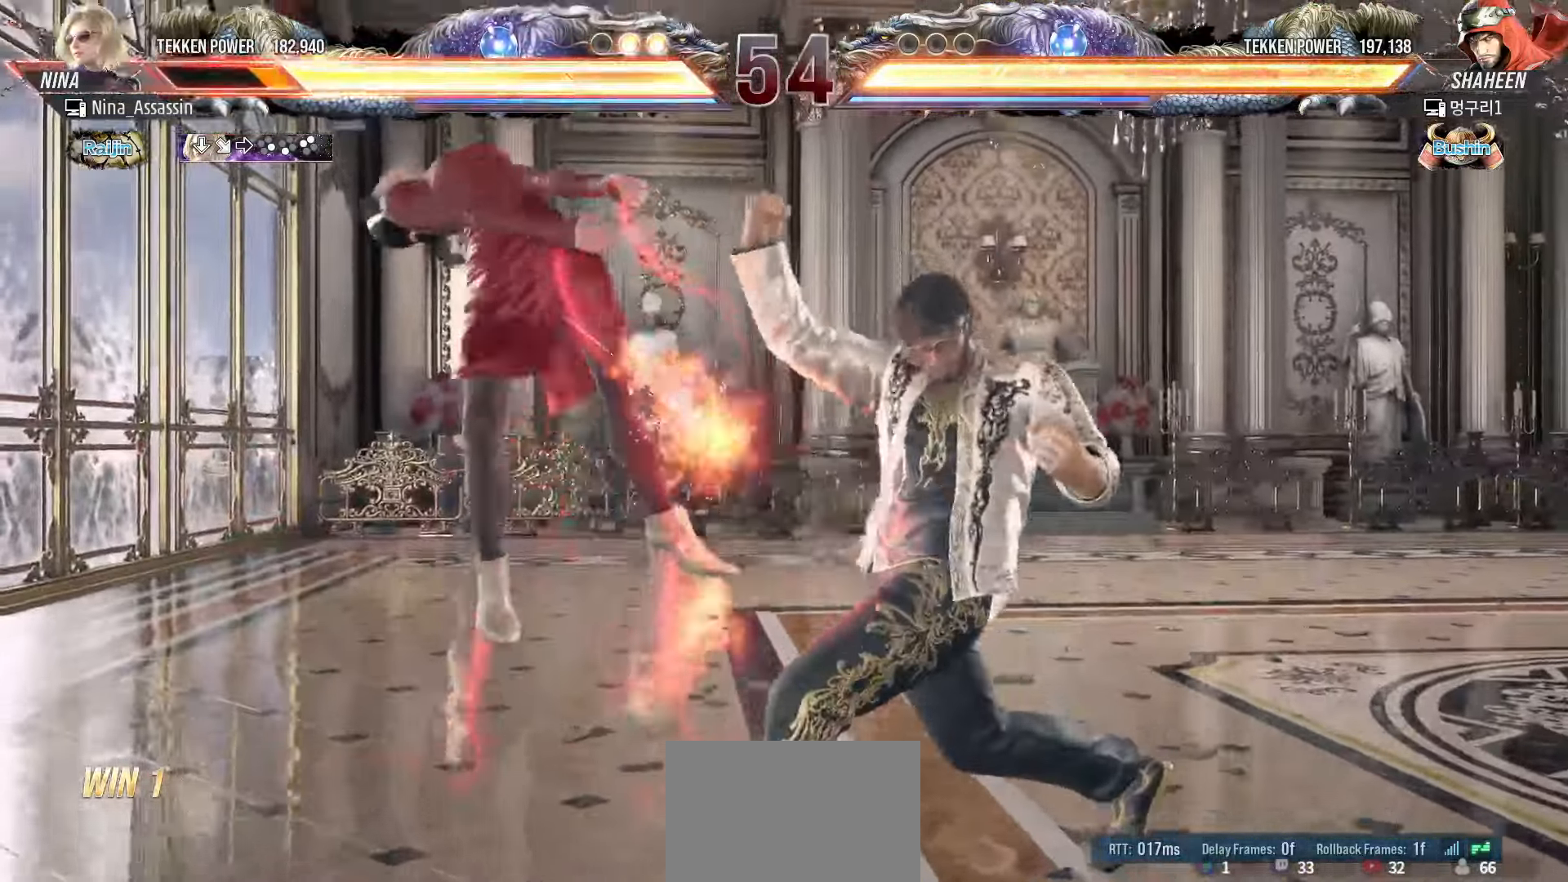
{"dt_ms": 500, "buttons": [], "left_stick": "center", "events": [[17, "left_stick", "left"], [283, "left_stick", "center"], [367, "TRIANGLE", "down"], [417, "TRIANGLE", "up"], [450, "SQUARE", "down"], [500, "SQUARE", "up"]]}
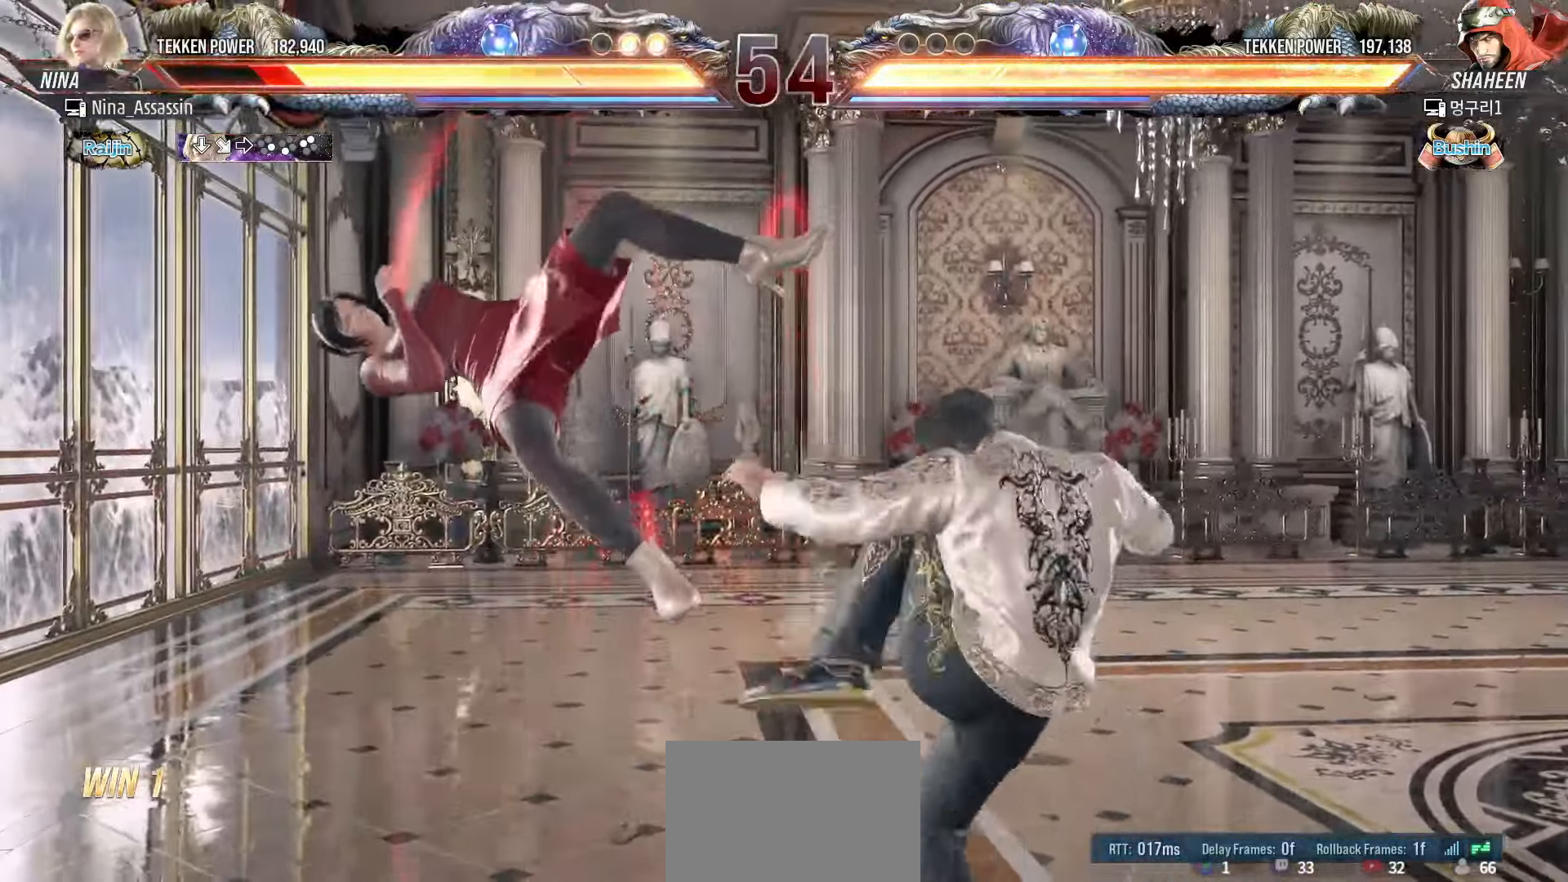
{"dt_ms": 500, "buttons": ["SQUARE"], "left_stick": "center", "events": [[33, "TRIANGLE", "down"], [83, "TRIANGLE", "up"], [117, "SQUARE", "down"], [167, "SQUARE", "up"], [217, "TRIANGLE", "down"], [250, "TRIANGLE", "up"], [283, "SQUARE", "down"], [333, "SQUARE", "up"], [383, "TRIANGLE", "down"], [433, "TRIANGLE", "up"], [467, "SQUARE", "down"]]}
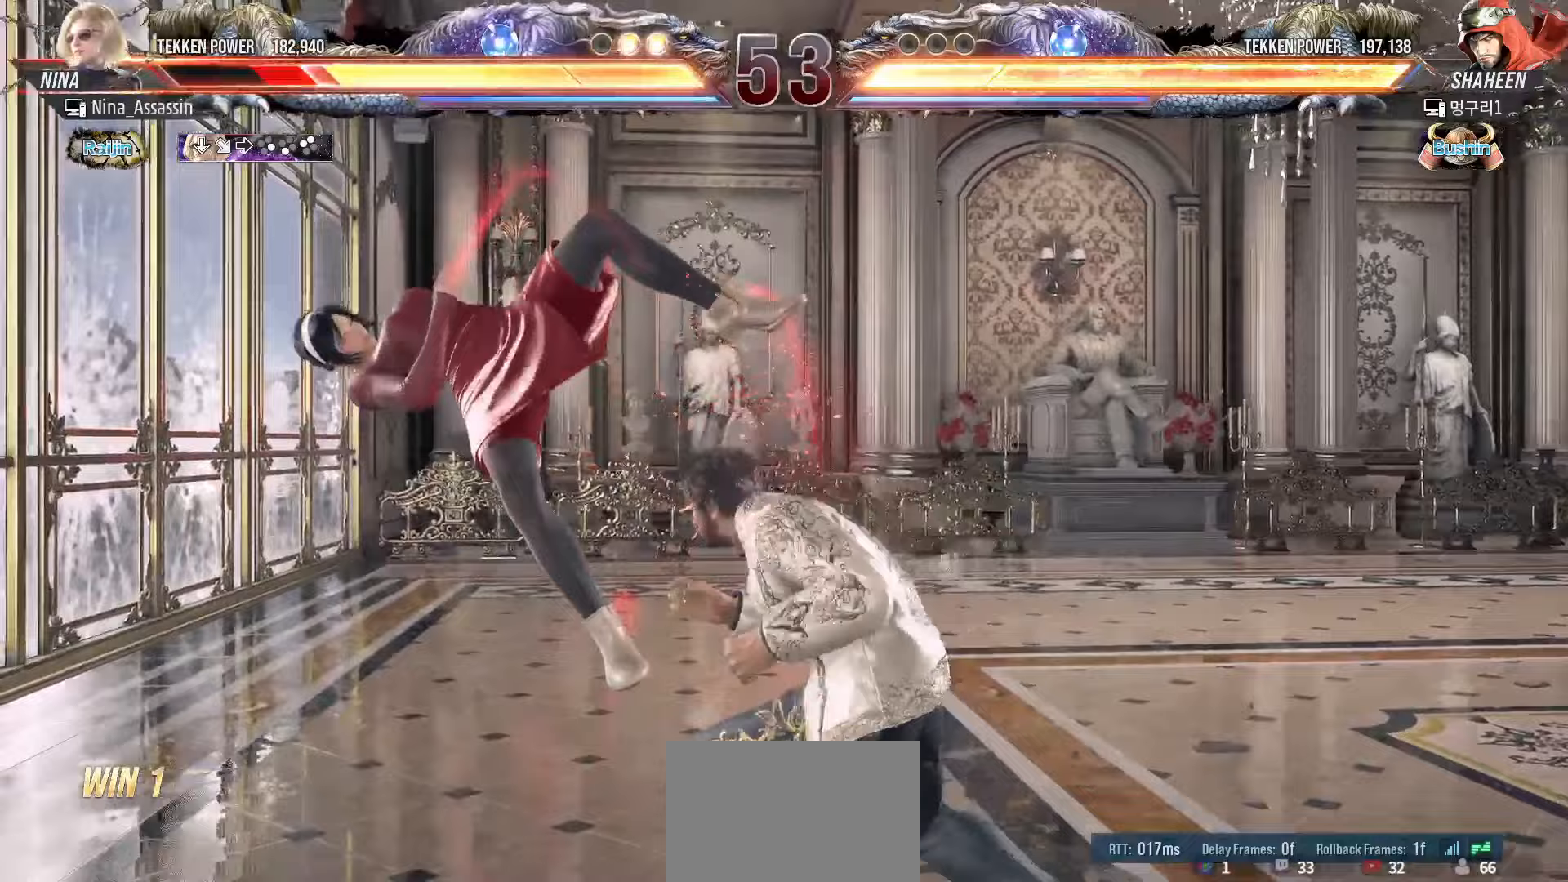
{"dt_ms": 500, "buttons": [], "left_stick": "center", "events": [[17, "SQUARE", "up"], [67, "TRIANGLE", "down"], [117, "TRIANGLE", "up"], [150, "SQUARE", "down"], [200, "SQUARE", "up"], [250, "TRIANGLE", "down"], [300, "TRIANGLE", "up"], [333, "SQUARE", "down"], [383, "SQUARE", "up"], [433, "TRIANGLE", "down"], [500, "TRIANGLE", "up"]]}
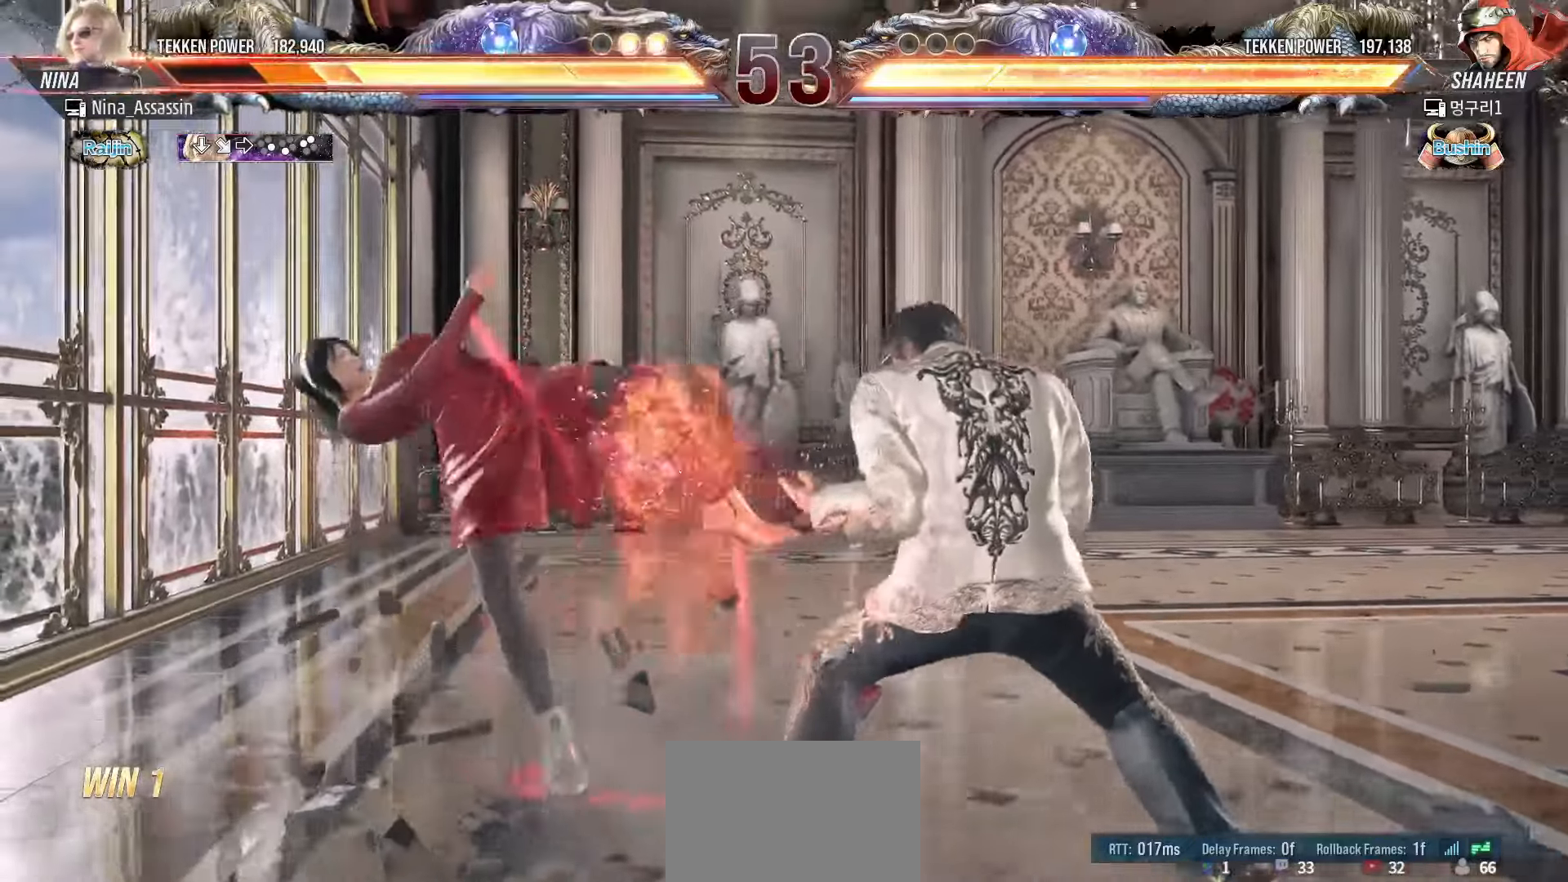
{"dt_ms": 500, "buttons": [], "left_stick": "center", "events": [[33, "SQUARE", "down"], [83, "SQUARE", "up"], [133, "TRIANGLE", "down"], [183, "TRIANGLE", "up"], [233, "SQUARE", "down"], [283, "SQUARE", "up"], [333, "TRIANGLE", "down"], [383, "TRIANGLE", "up"], [417, "SQUARE", "down"], [483, "SQUARE", "up"]]}
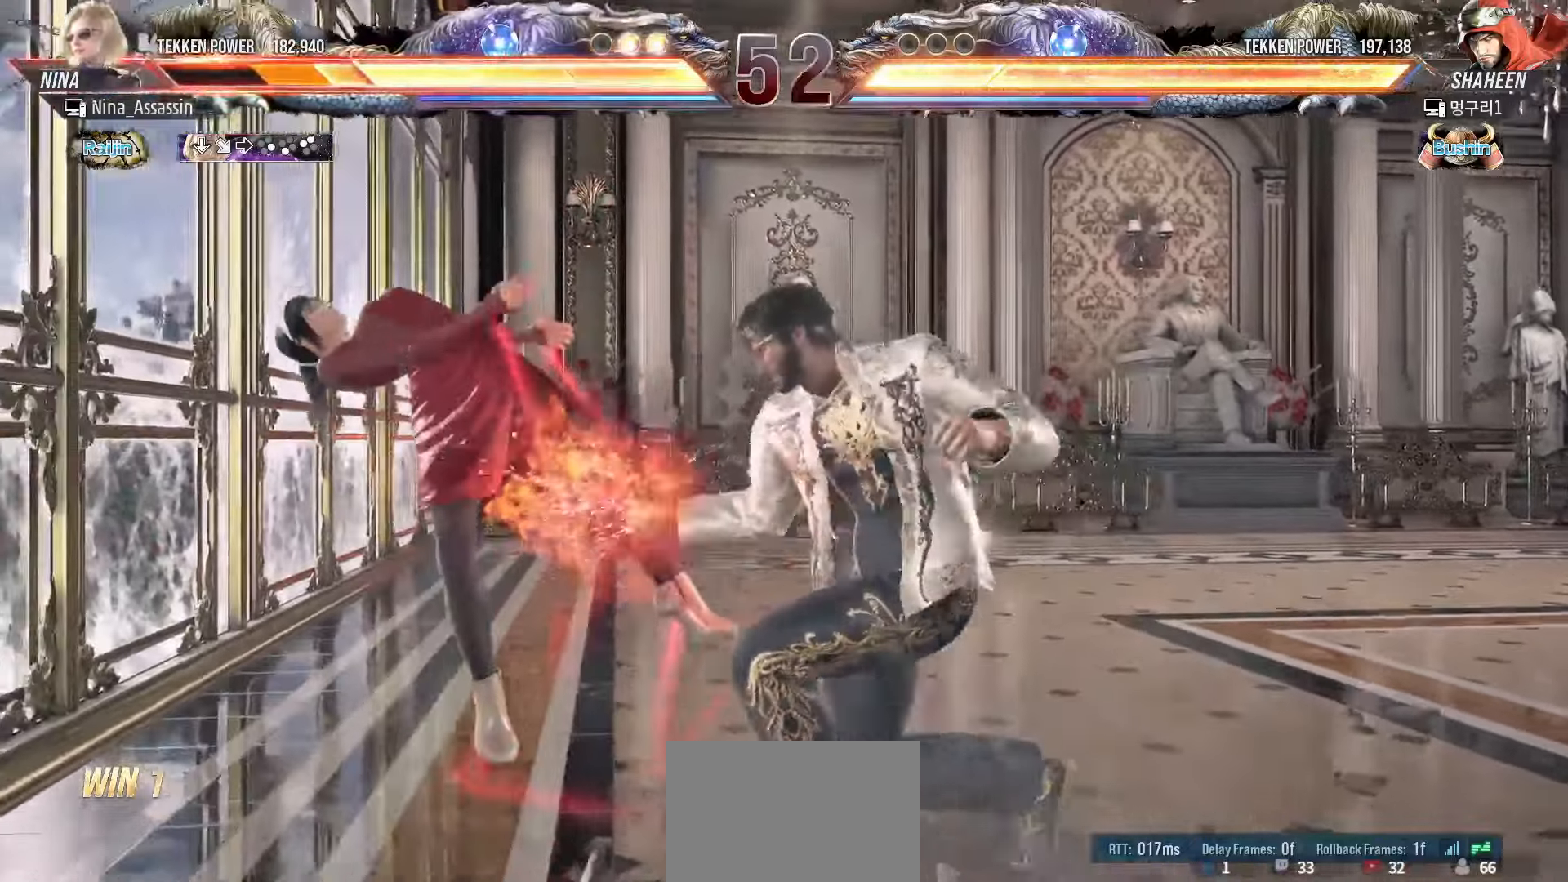
{"dt_ms": 1000, "buttons": ["TRIANGLE"], "left_stick": "center"}
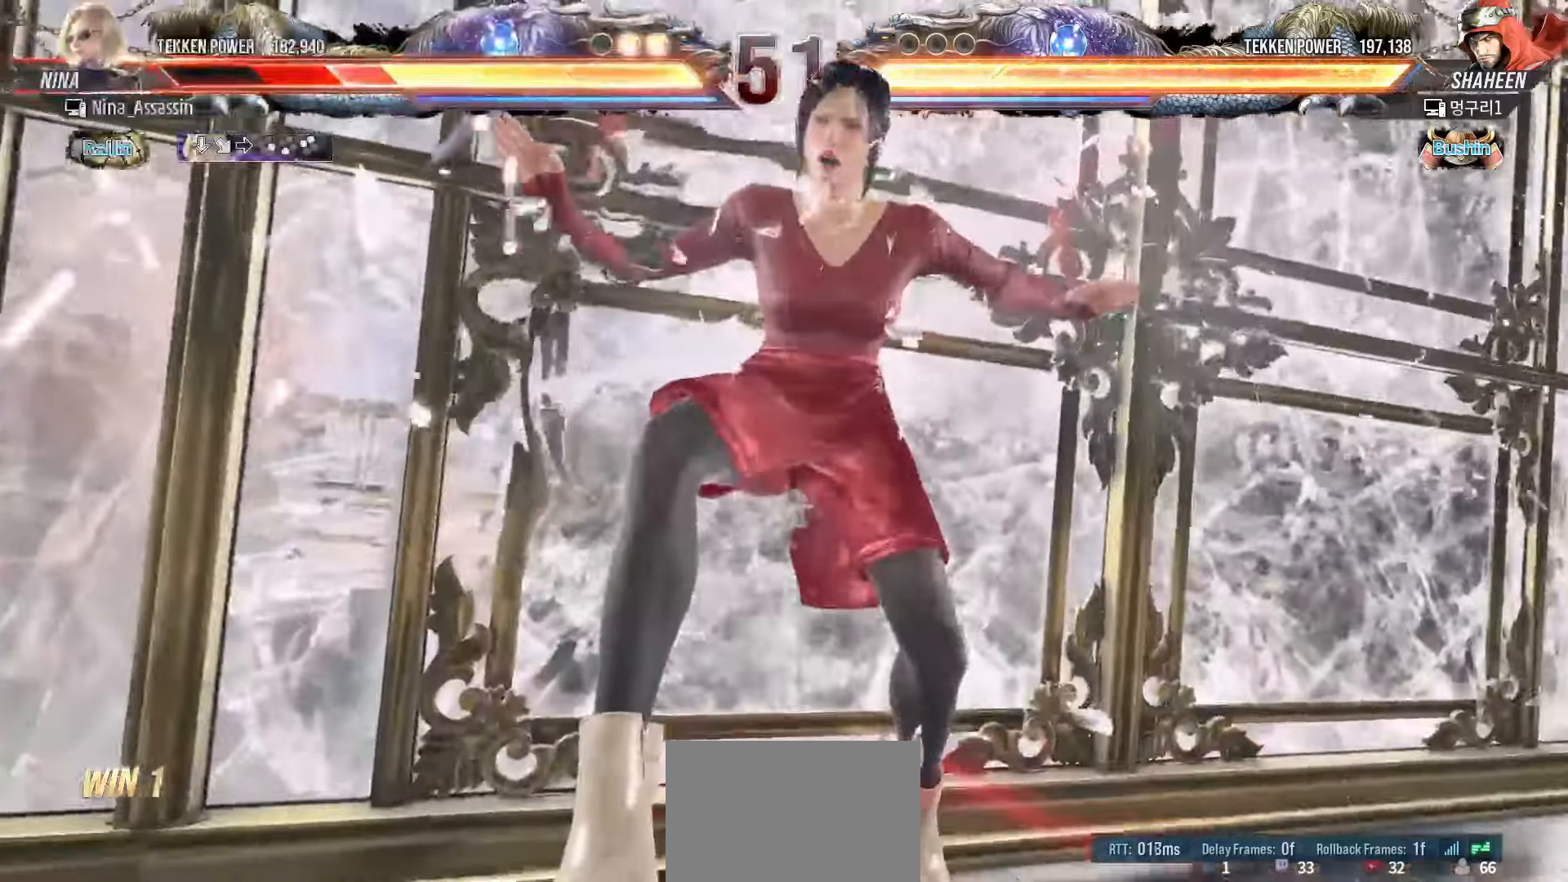
{"dt_ms": 500, "buttons": ["SQUARE"], "left_stick": "center"}
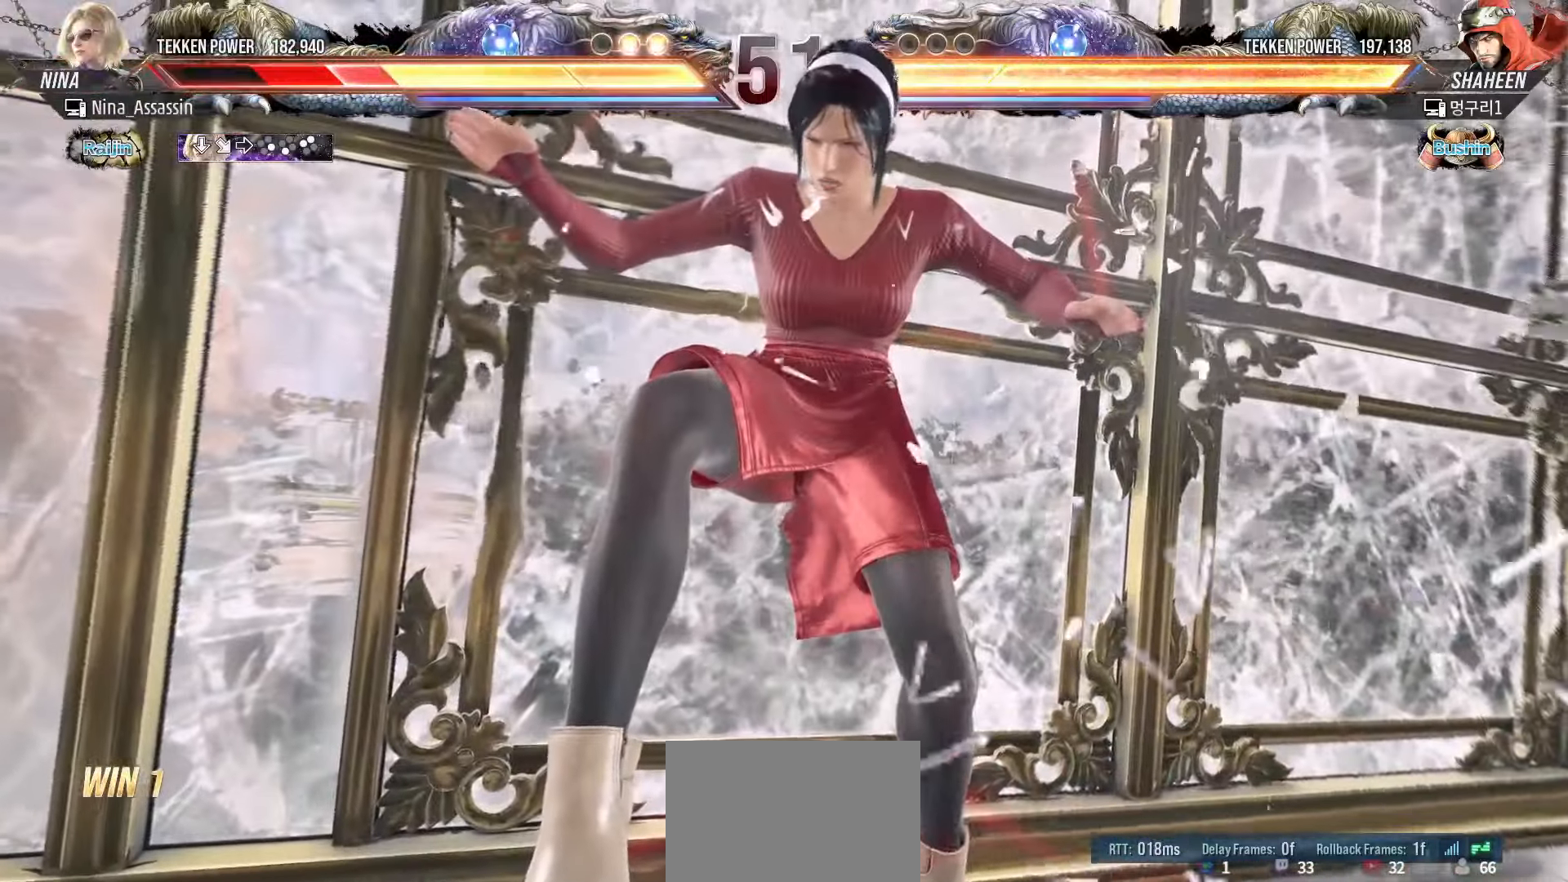
{"dt_ms": 500, "buttons": ["TRIANGLE"], "left_stick": "center", "events": [[50, "SQUARE", "up"], [100, "TRIANGLE", "down"], [150, "TRIANGLE", "up"], [183, "SQUARE", "down"], [250, "SQUARE", "up"], [283, "TRIANGLE", "down"], [350, "TRIANGLE", "up"], [383, "SQUARE", "down"], [433, "SQUARE", "up"], [483, "TRIANGLE", "down"]]}
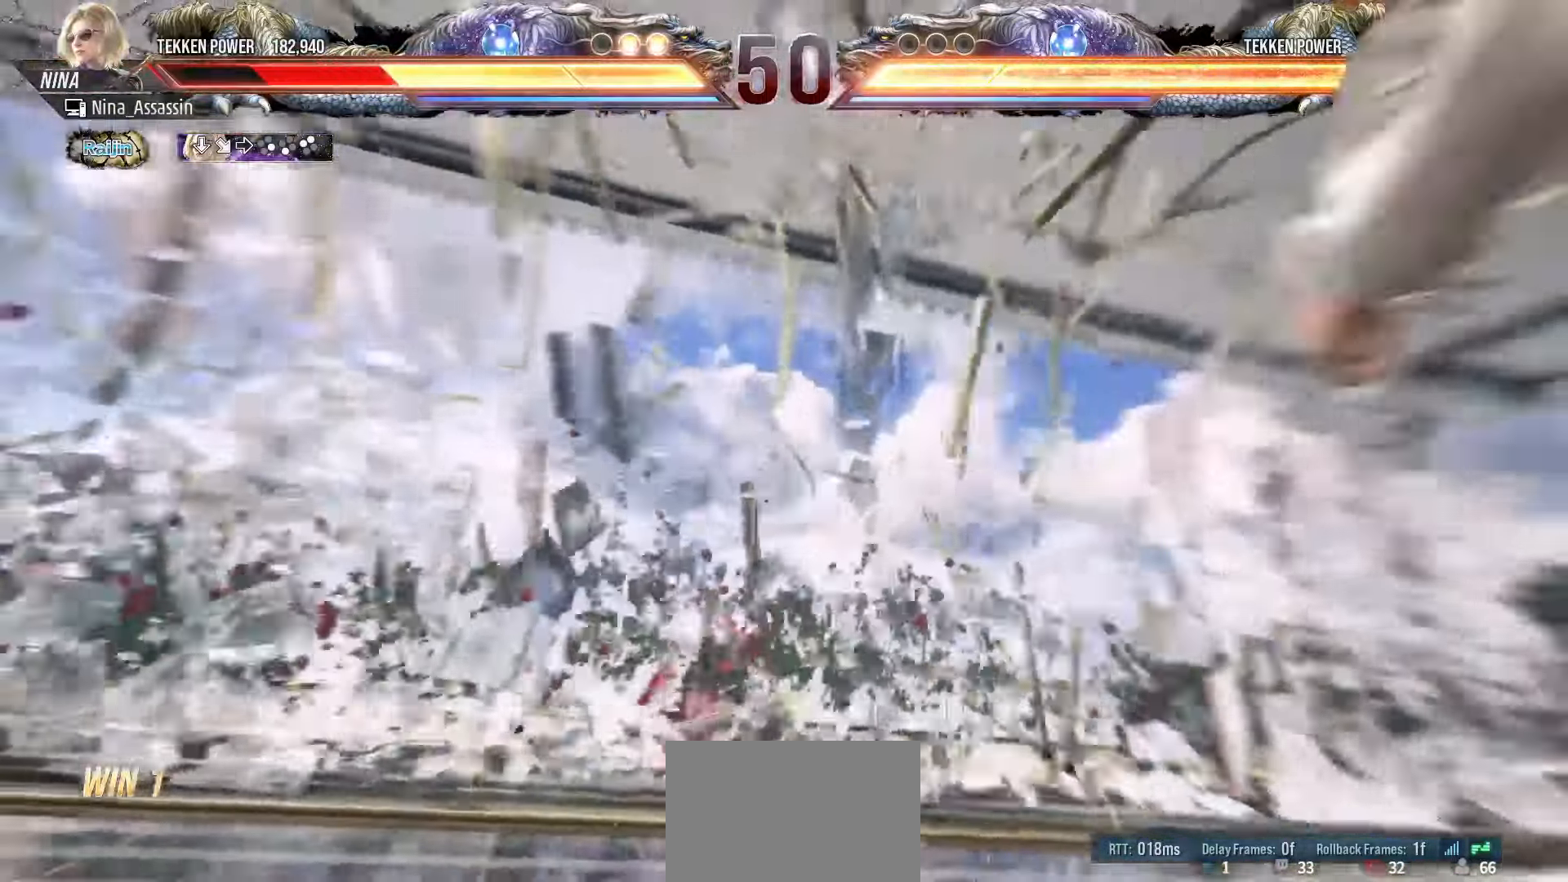
{"dt_ms": 500, "buttons": ["SQUARE"], "left_stick": "center", "events": [[33, "TRIANGLE", "up"], [67, "SQUARE", "down"], [133, "SQUARE", "up"], [167, "TRIANGLE", "down"], [233, "TRIANGLE", "up"], [267, "SQUARE", "down"], [317, "SQUARE", "up"], [367, "TRIANGLE", "down"], [433, "TRIANGLE", "up"], [467, "SQUARE", "down"]]}